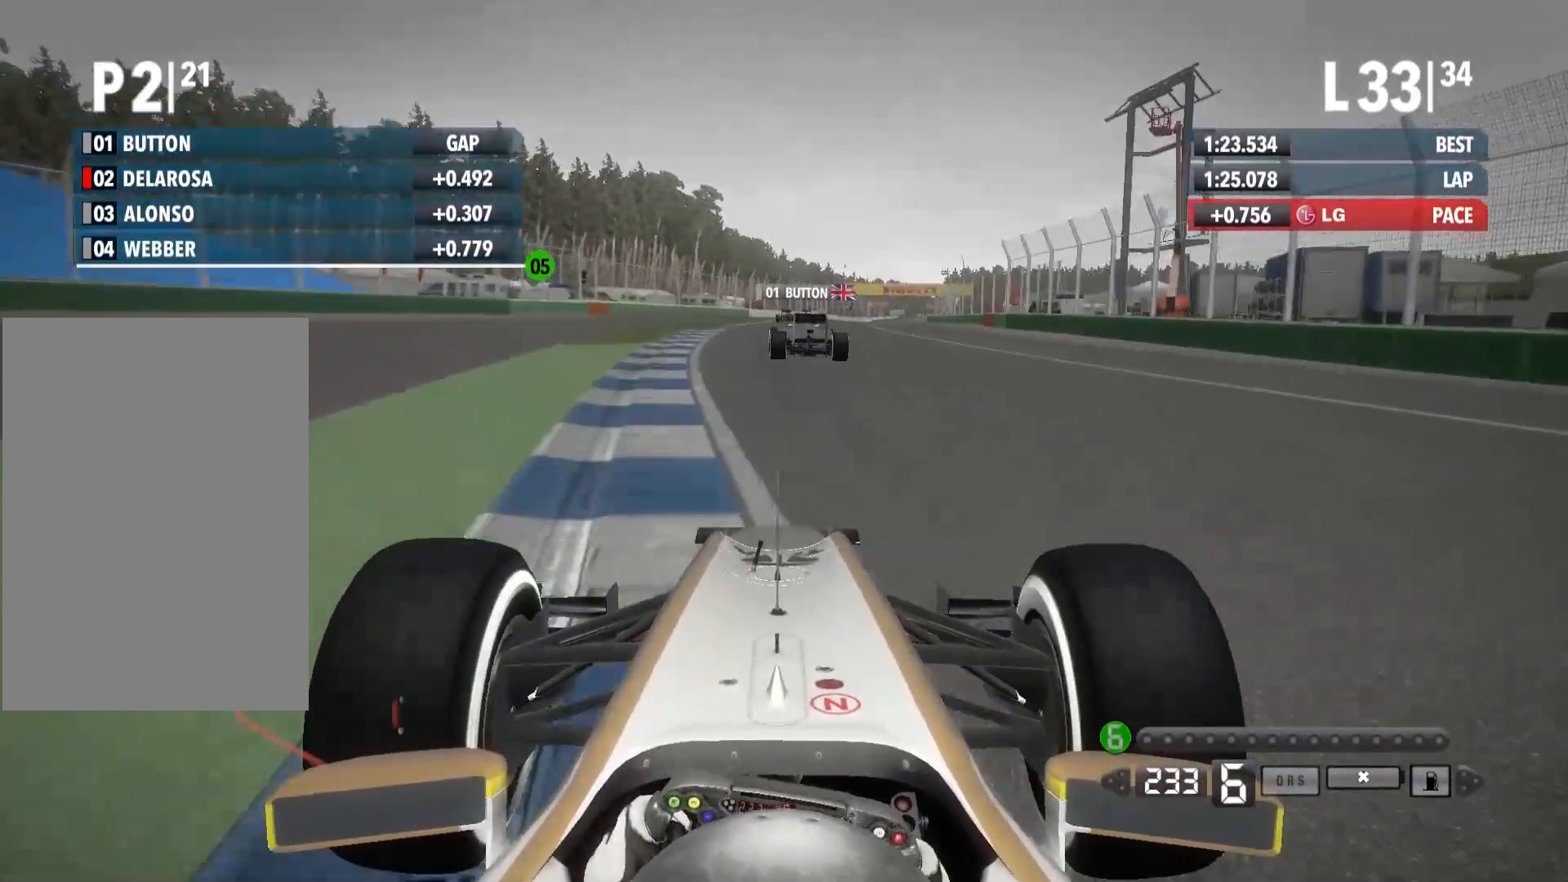
Gameplay with a controller (Xbox layout); each line is a JSON object with the inputs held at the frame after it (dt_ms = milliseconds from this image to that frame). "events" lists button and stick changes between this image and that frame as [ms after this image, input, new state], when the widget could be followed in between.
{"dt_ms": 500, "buttons": ["R2"], "left_stick": "center", "right_stick": "center", "events": [[150, "left_stick", "center"], [300, "left_stick", "left"], [450, "left_stick", "center"]]}
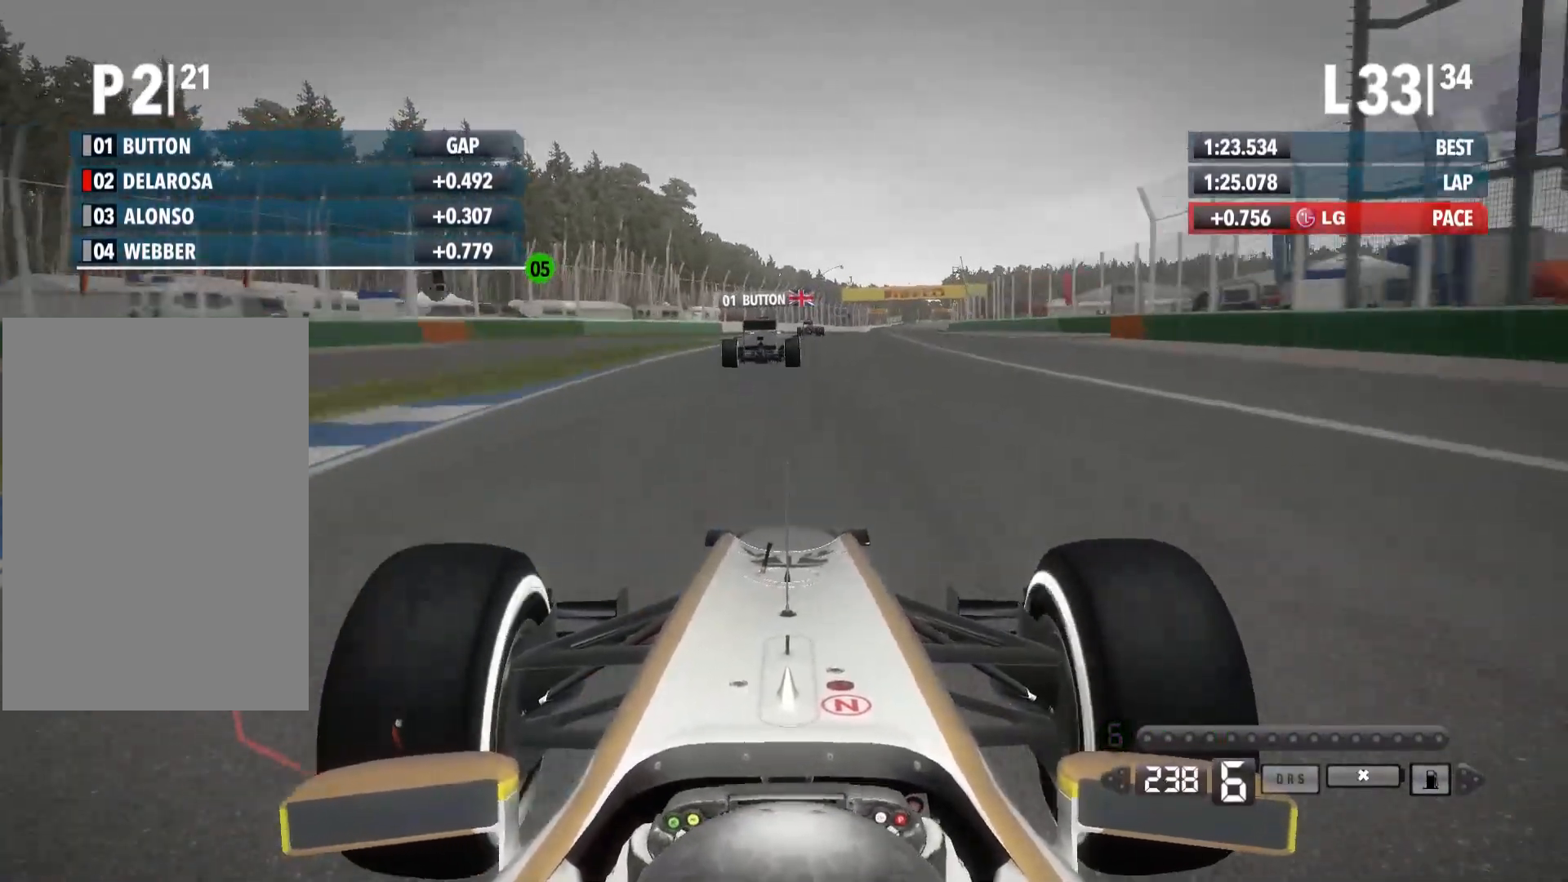
{"dt_ms": 500, "buttons": ["R2"], "left_stick": "right", "right_stick": "center", "events": [[167, "left_stick", "right"]]}
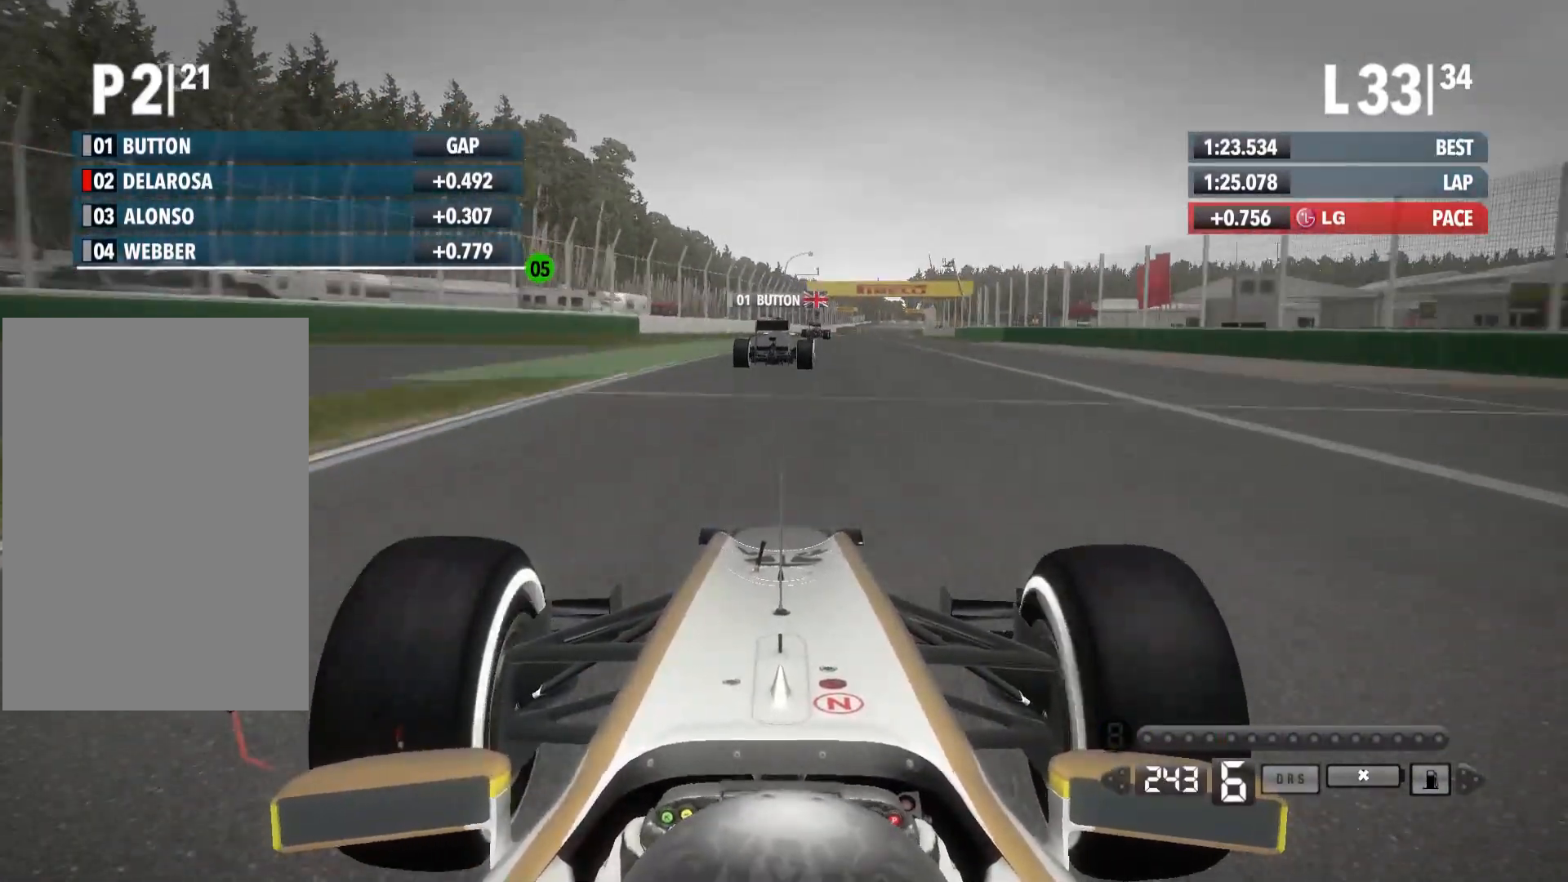
{"dt_ms": 500, "buttons": ["R2"], "left_stick": "right", "right_stick": "center", "events": []}
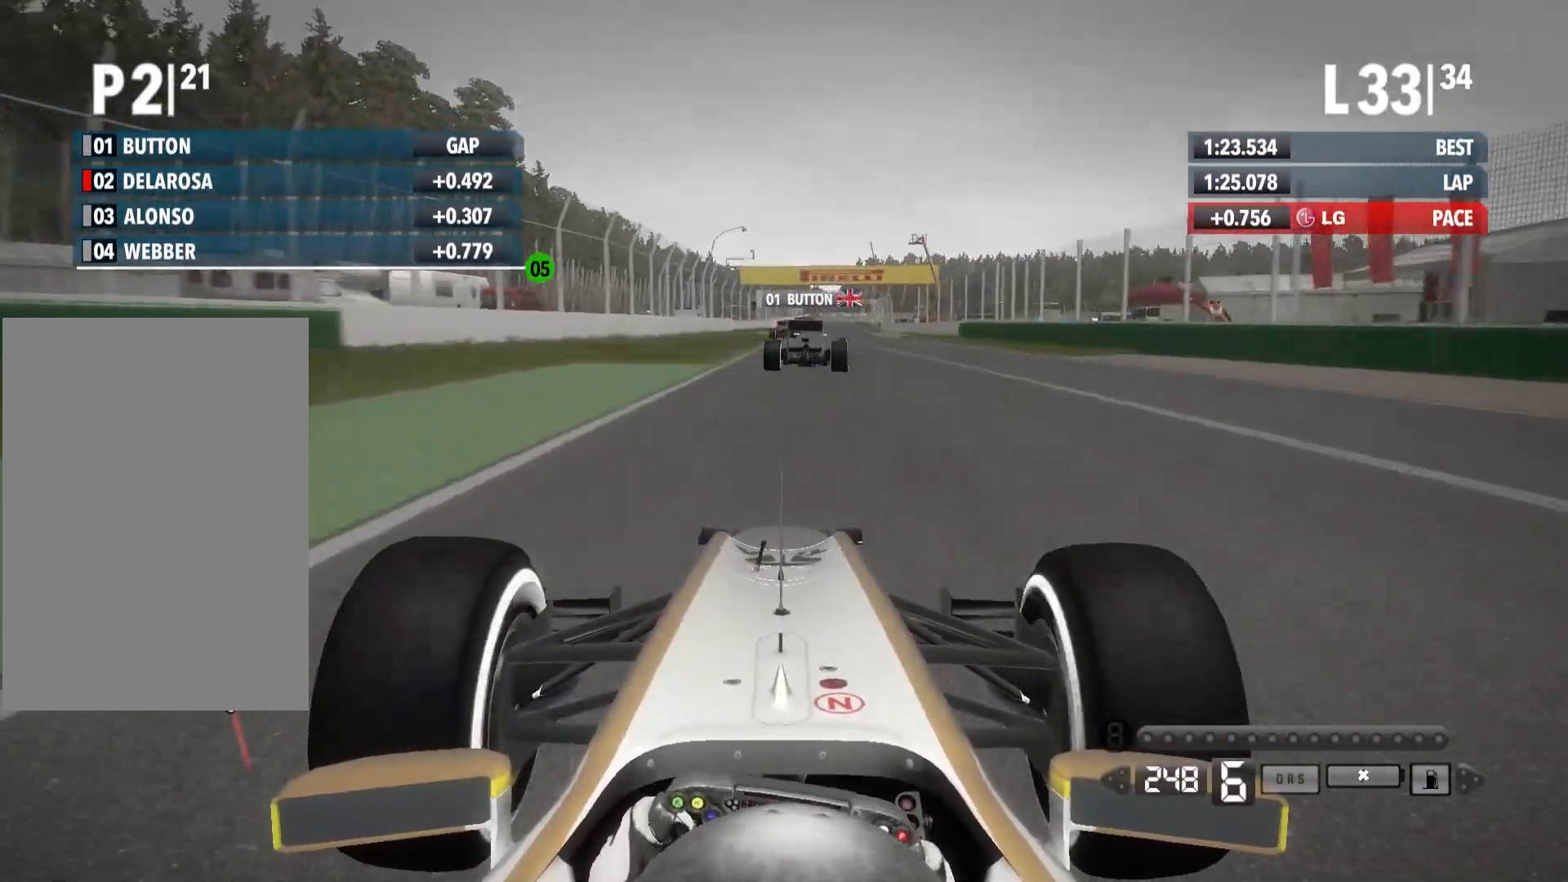
{"dt_ms": 500, "buttons": ["R2"], "left_stick": "center", "right_stick": "center", "events": [[450, "left_stick", "center"]]}
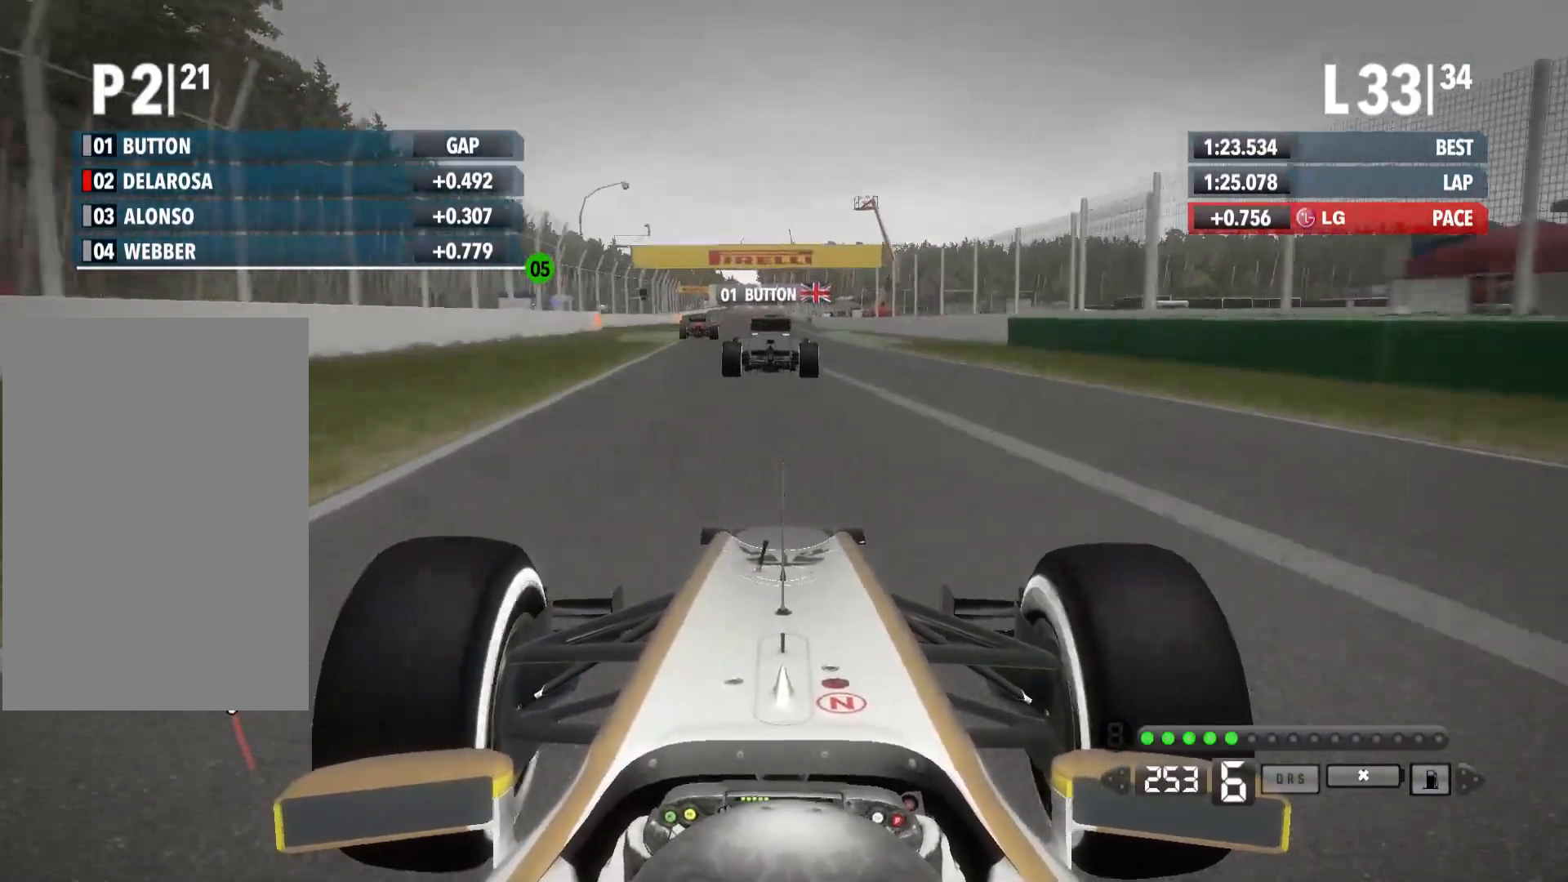
{"dt_ms": 500, "buttons": ["R2"], "left_stick": "center", "right_stick": "center", "events": [[17, "left_stick", "left"], [250, "left_stick", "center"]]}
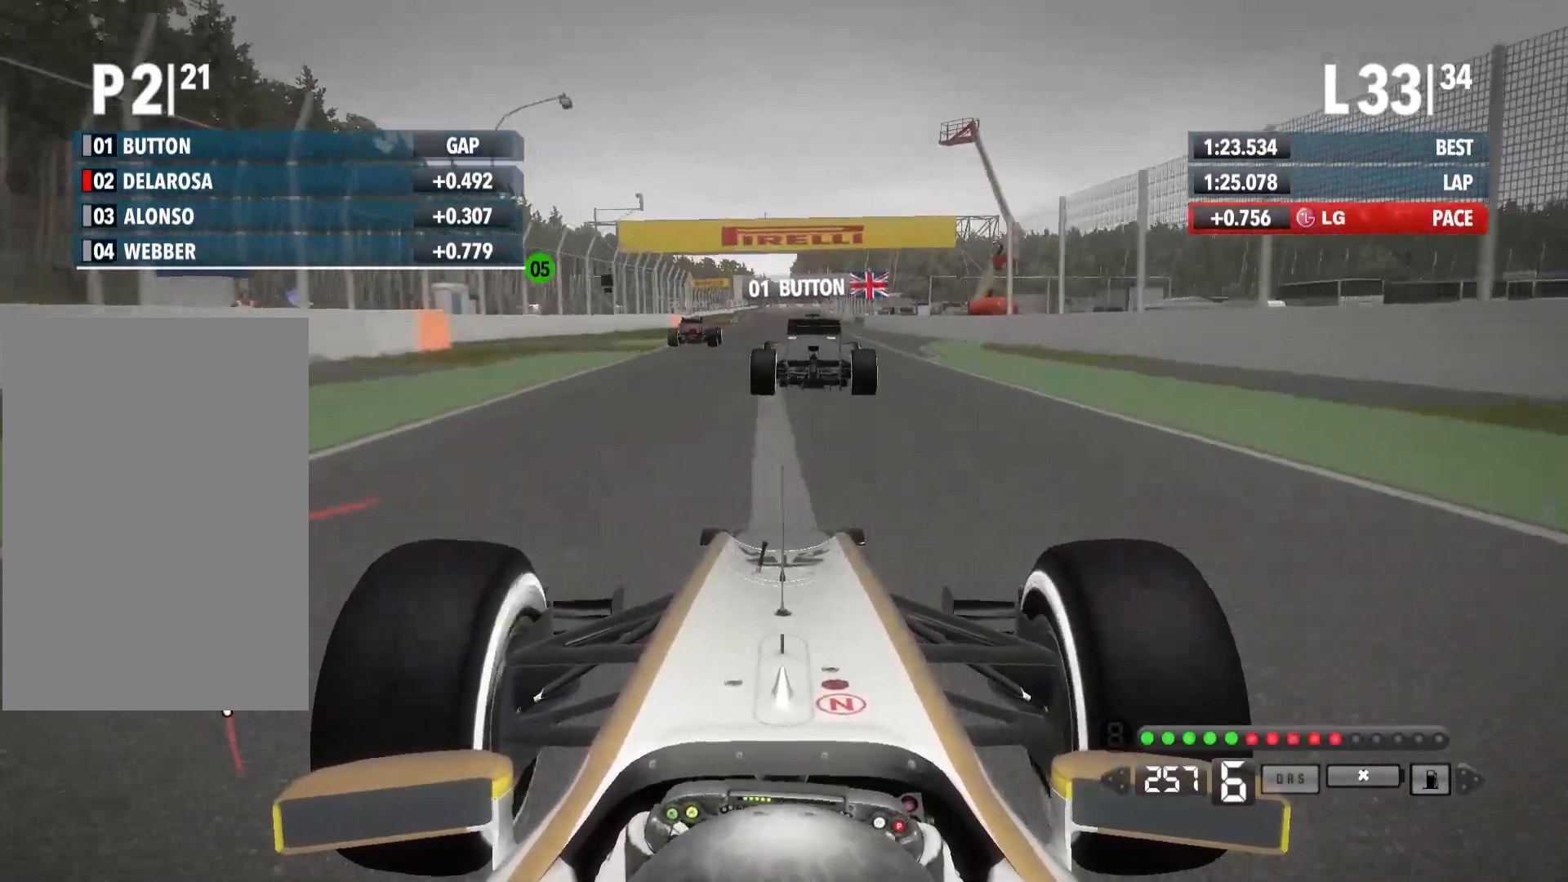
{"dt_ms": 500, "buttons": [], "left_stick": "center", "right_stick": "center", "events": [[267, "R2", "up"], [300, "L2", "down"], [467, "L2", "up"]]}
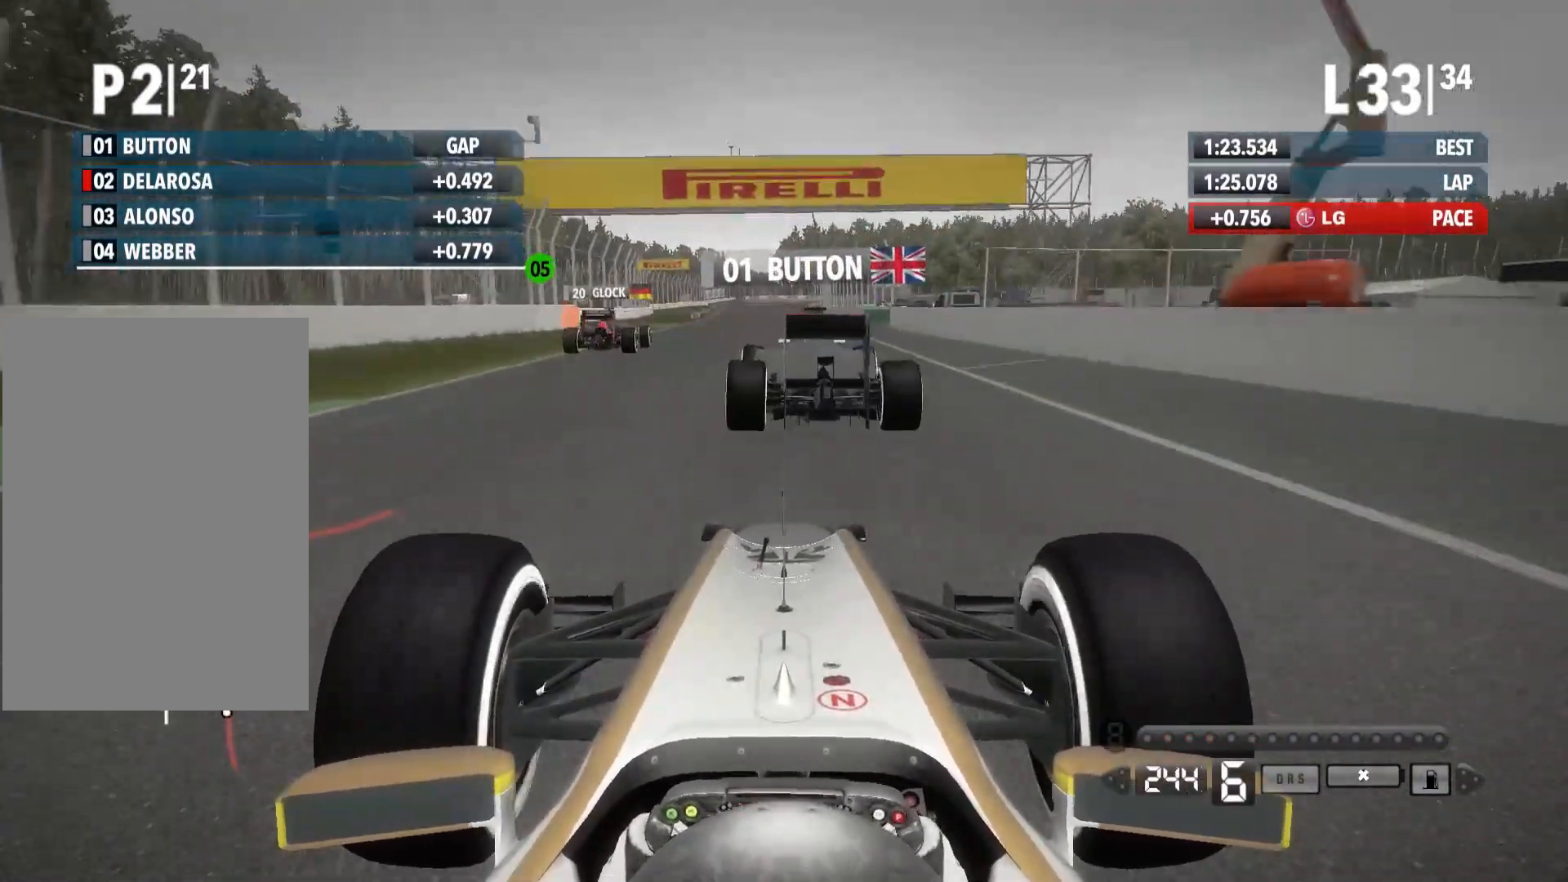
{"dt_ms": 500, "buttons": [], "left_stick": "center", "right_stick": "center", "events": []}
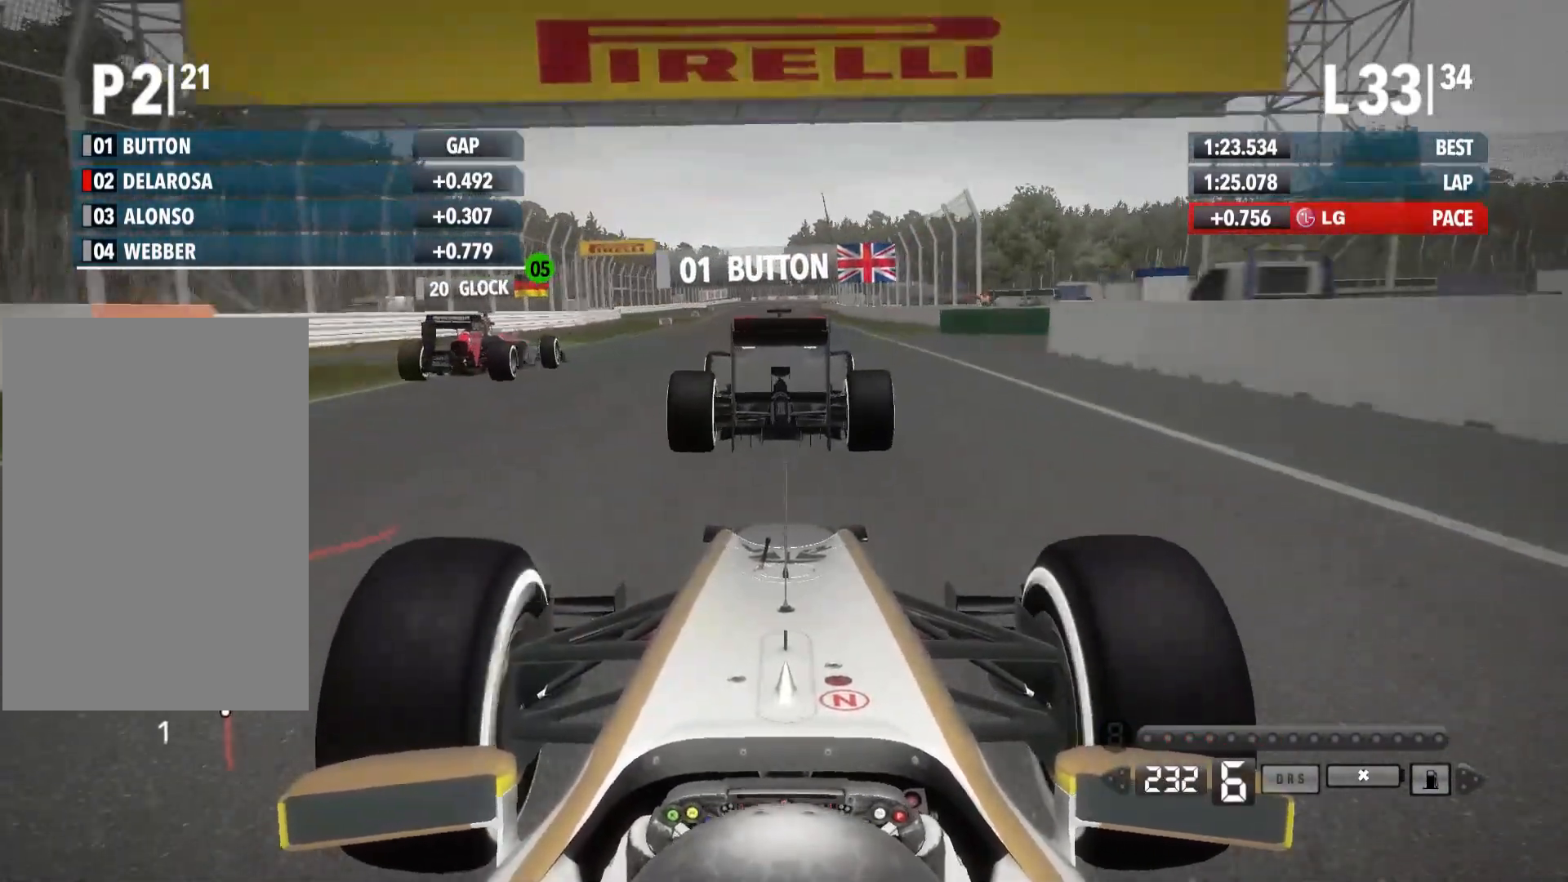
{"dt_ms": 500, "buttons": ["R2"], "left_stick": "center", "right_stick": "center", "events": [[267, "R2", "down"]]}
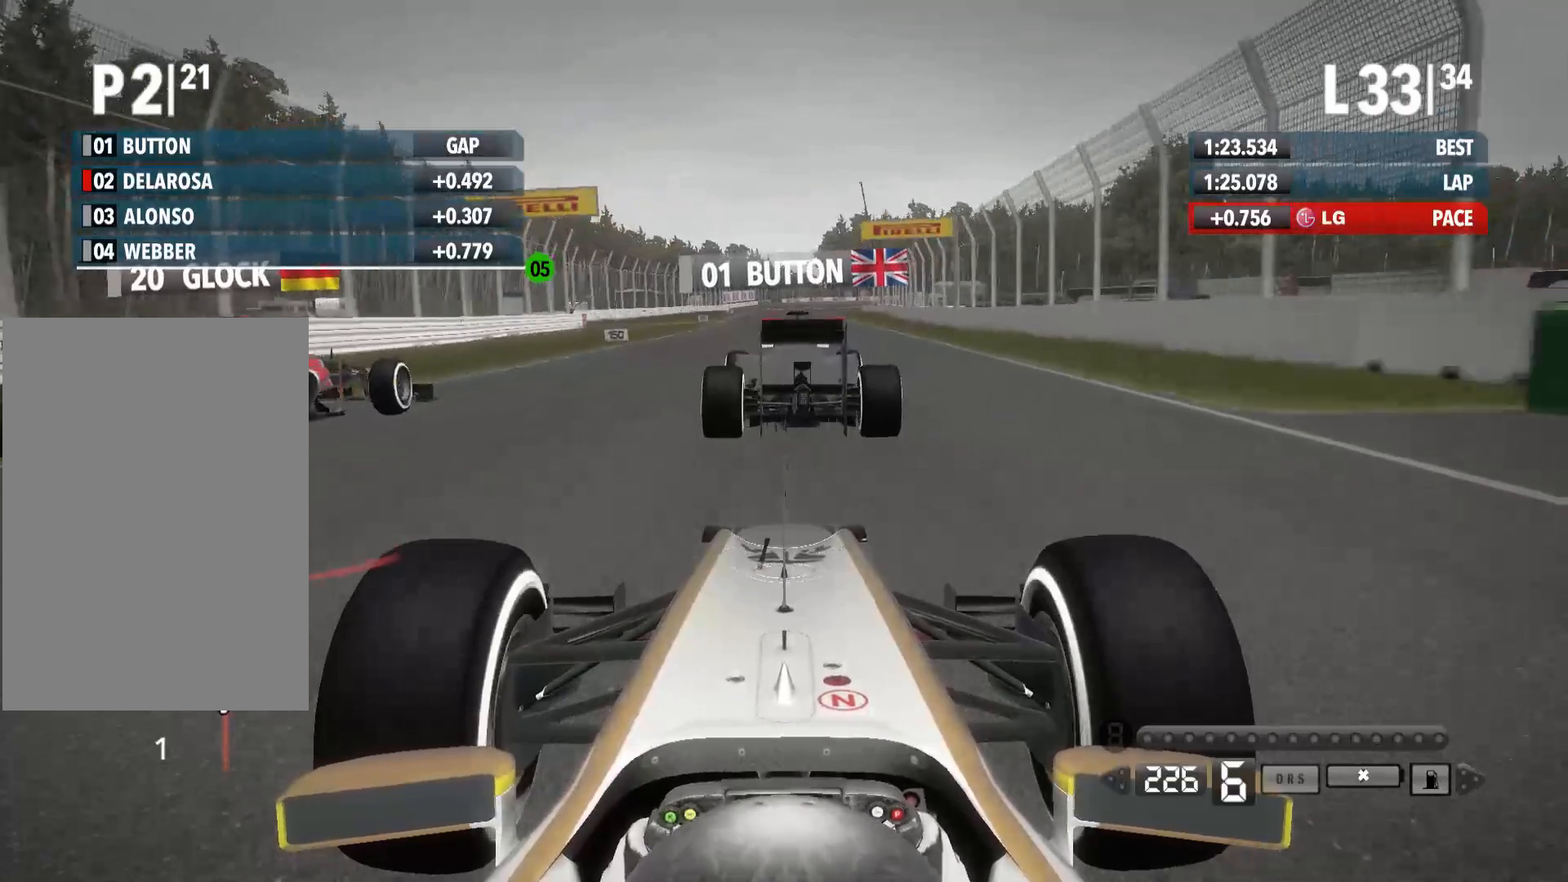
{"dt_ms": 500, "buttons": ["R2"], "left_stick": "center", "right_stick": "center", "events": []}
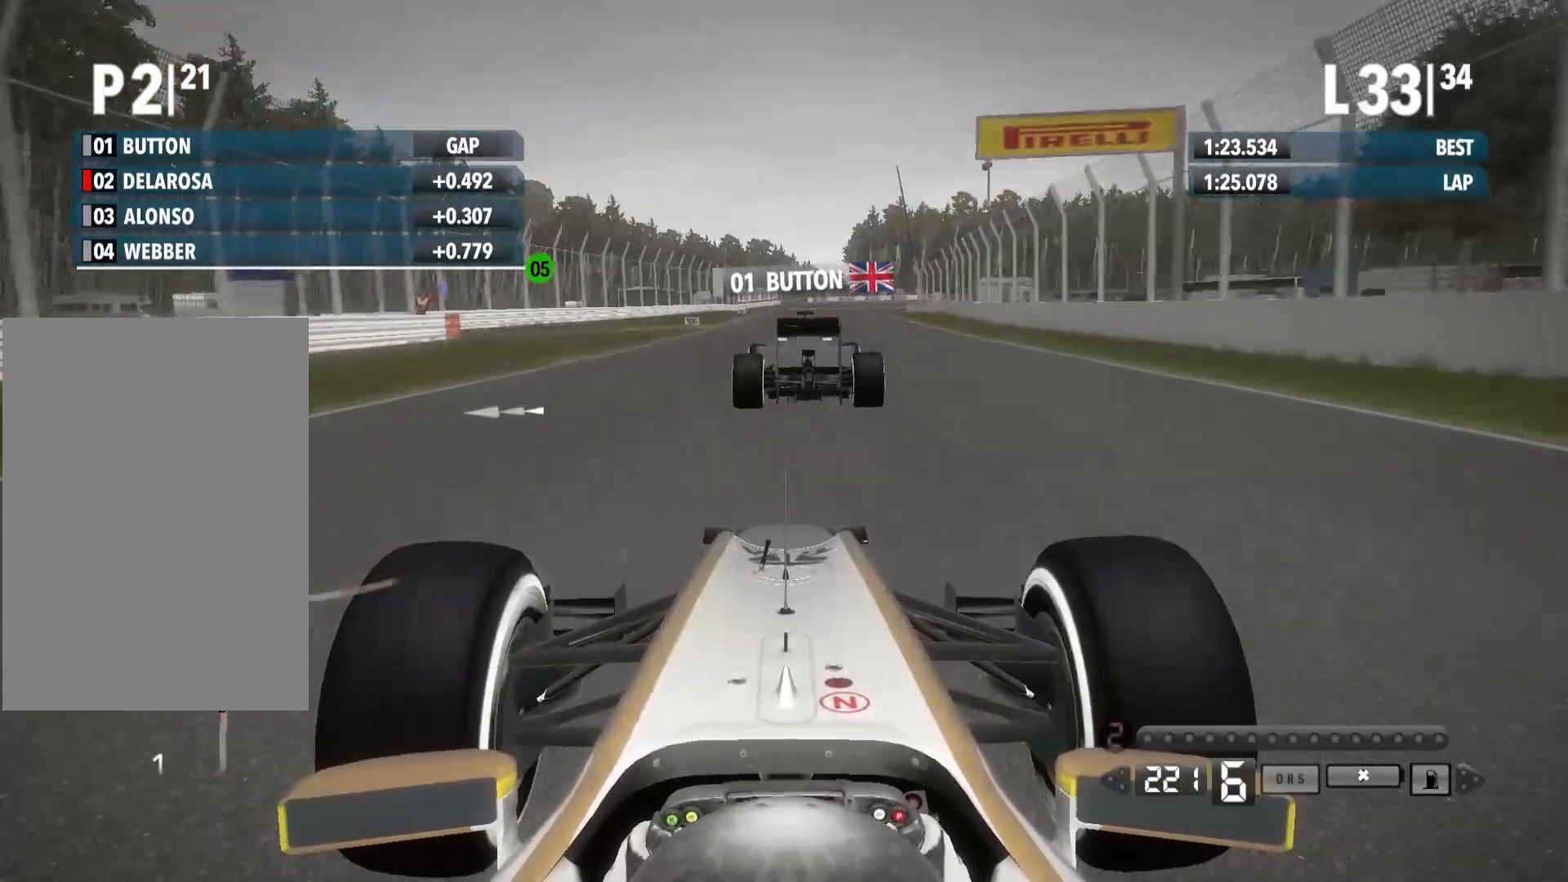
{"dt_ms": 500, "buttons": ["R2"], "left_stick": "center", "right_stick": "center", "events": []}
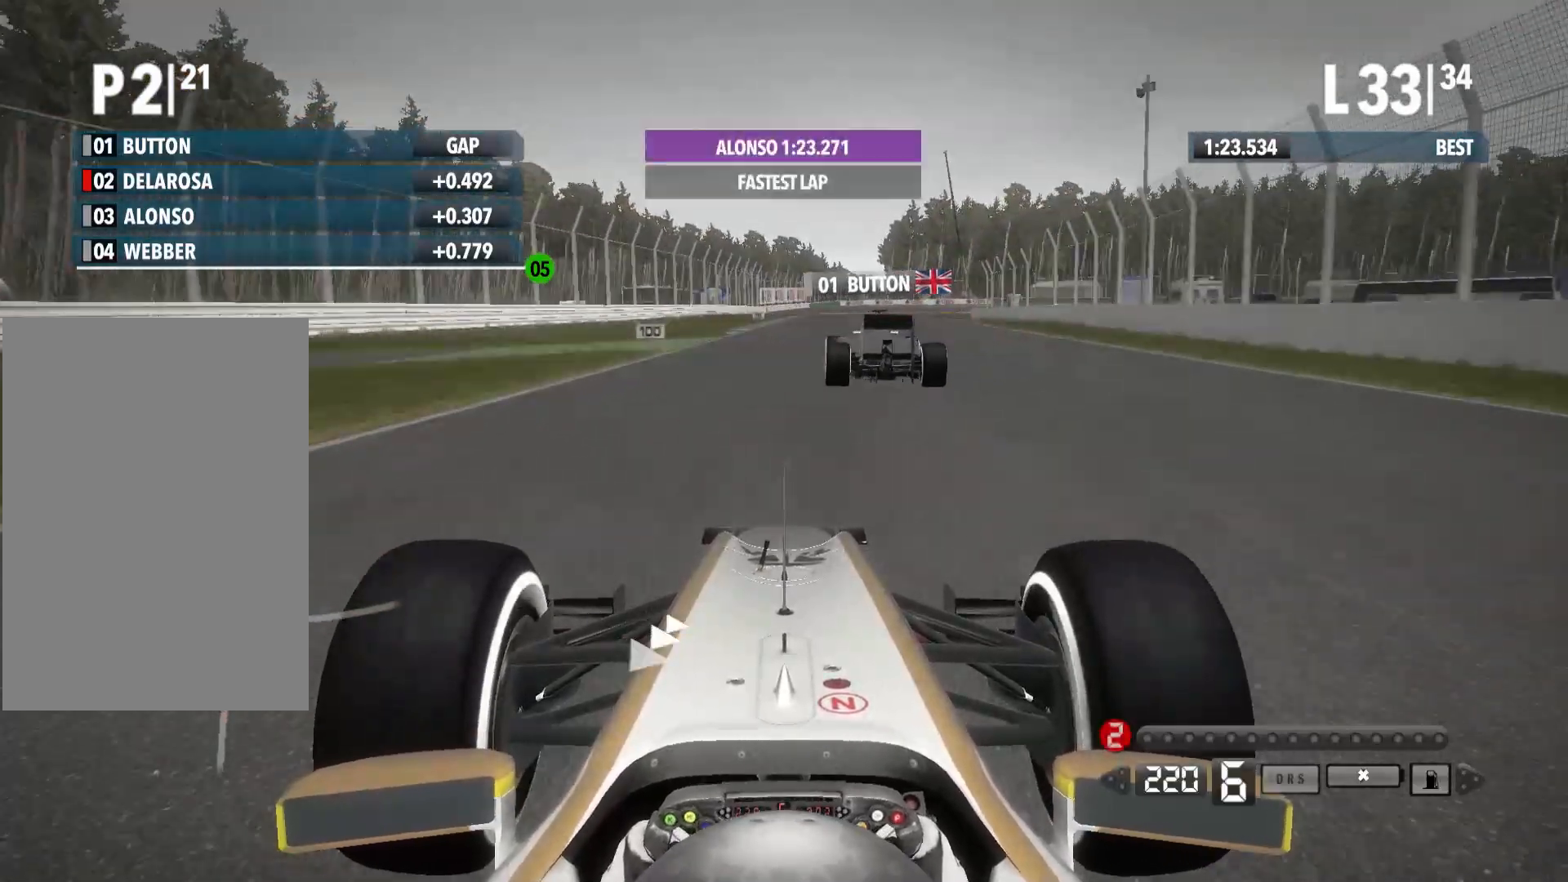
{"dt_ms": 500, "buttons": ["L2"], "left_stick": "center", "right_stick": "center", "events": [[400, "R2", "up"], [417, "L2", "down"]]}
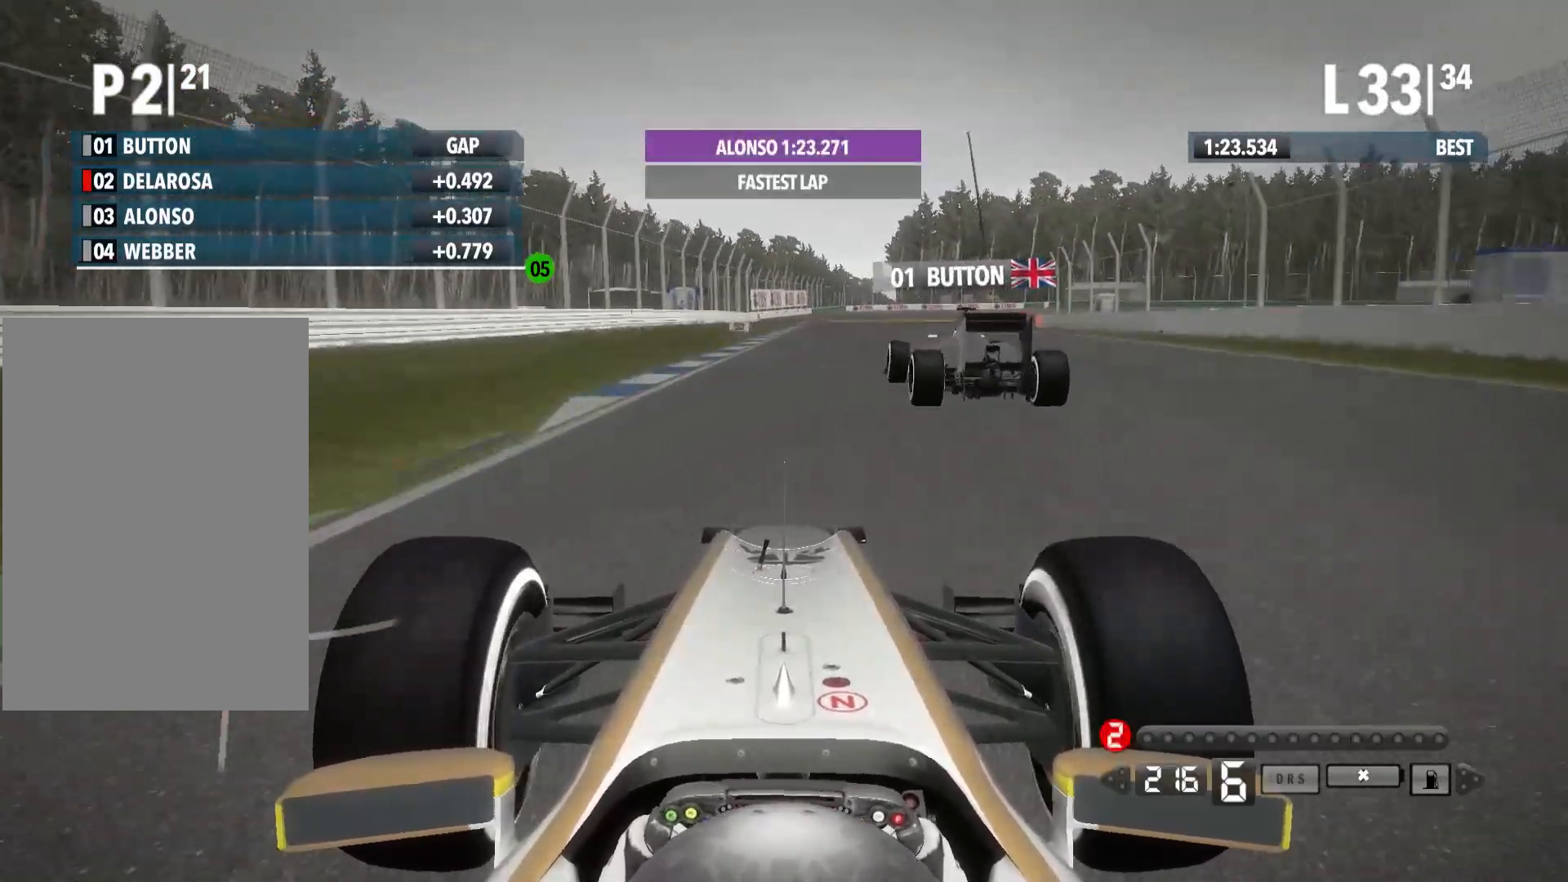
{"dt_ms": 500, "buttons": ["L2"], "left_stick": "center", "right_stick": "center", "events": [[100, "X", "down"], [200, "X", "up"]]}
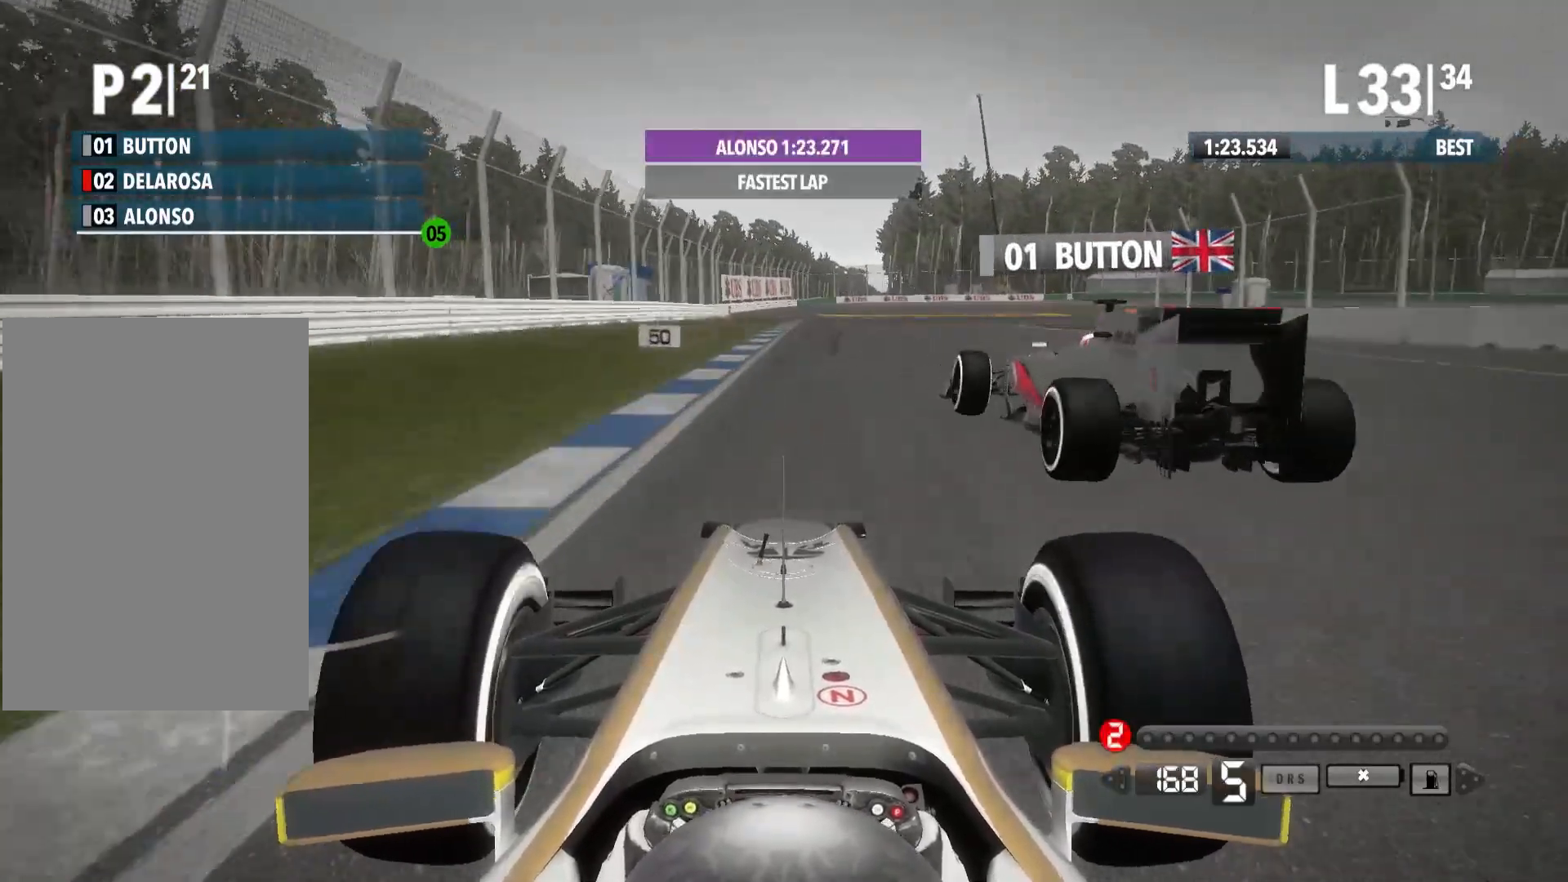
{"dt_ms": 500, "buttons": ["L2"], "left_stick": "center", "right_stick": "center", "events": [[50, "X", "down"], [150, "X", "up"]]}
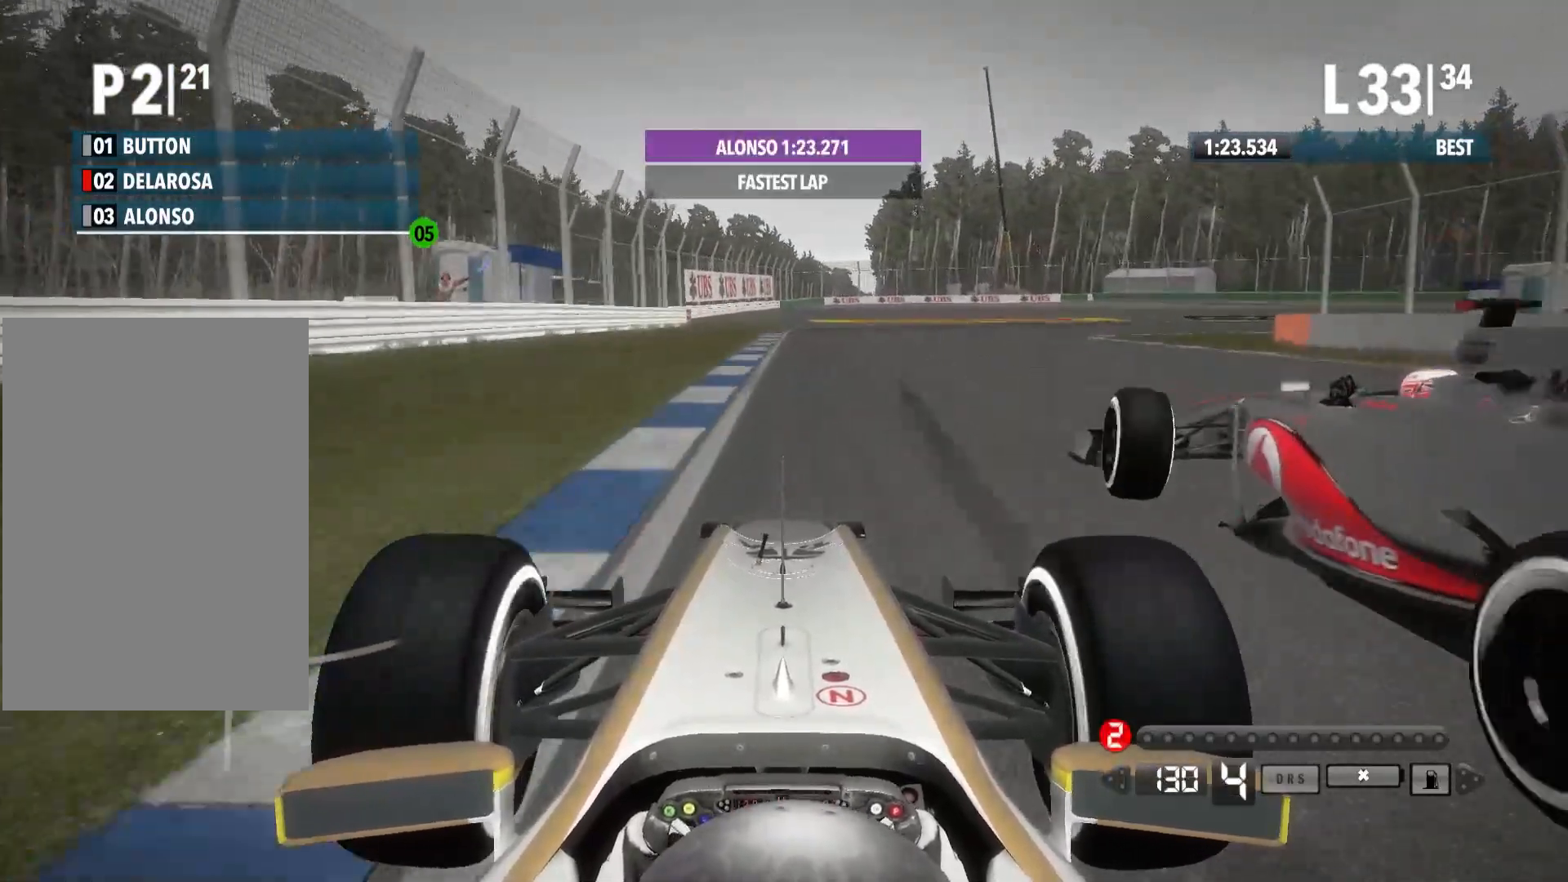
{"dt_ms": 500, "buttons": ["X"], "left_stick": "center", "right_stick": "center", "events": [[400, "L2", "up"], [483, "X", "down"]]}
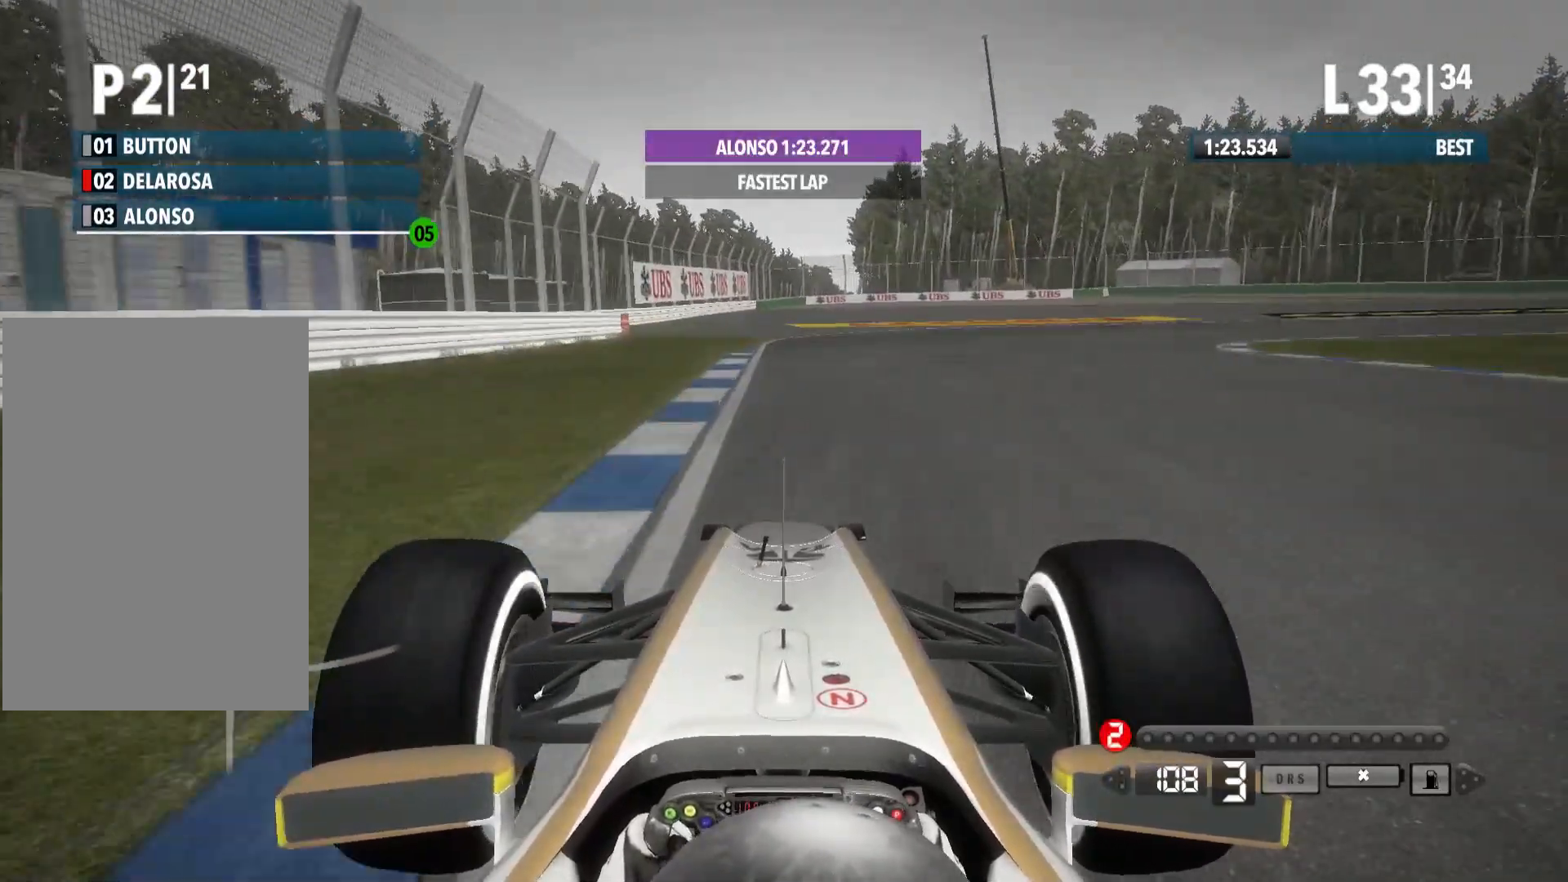
{"dt_ms": 500, "buttons": [], "left_stick": "right", "right_stick": "center", "events": [[83, "X", "up"], [83, "left_stick", "right"]]}
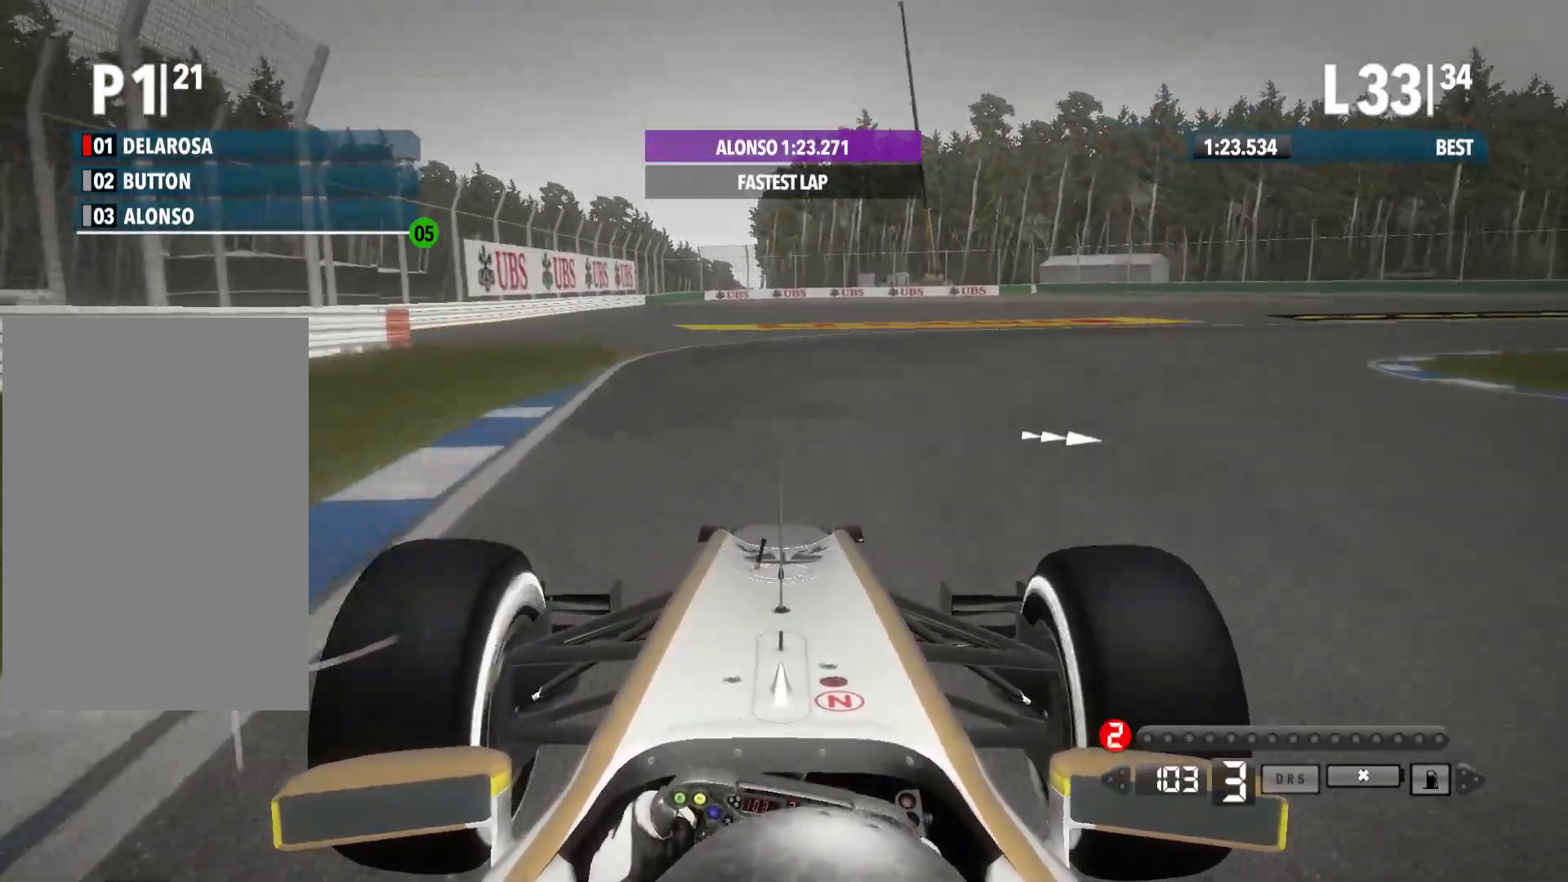
{"dt_ms": 500, "buttons": ["X"], "left_stick": "right", "right_stick": "center", "events": [[383, "X", "down"]]}
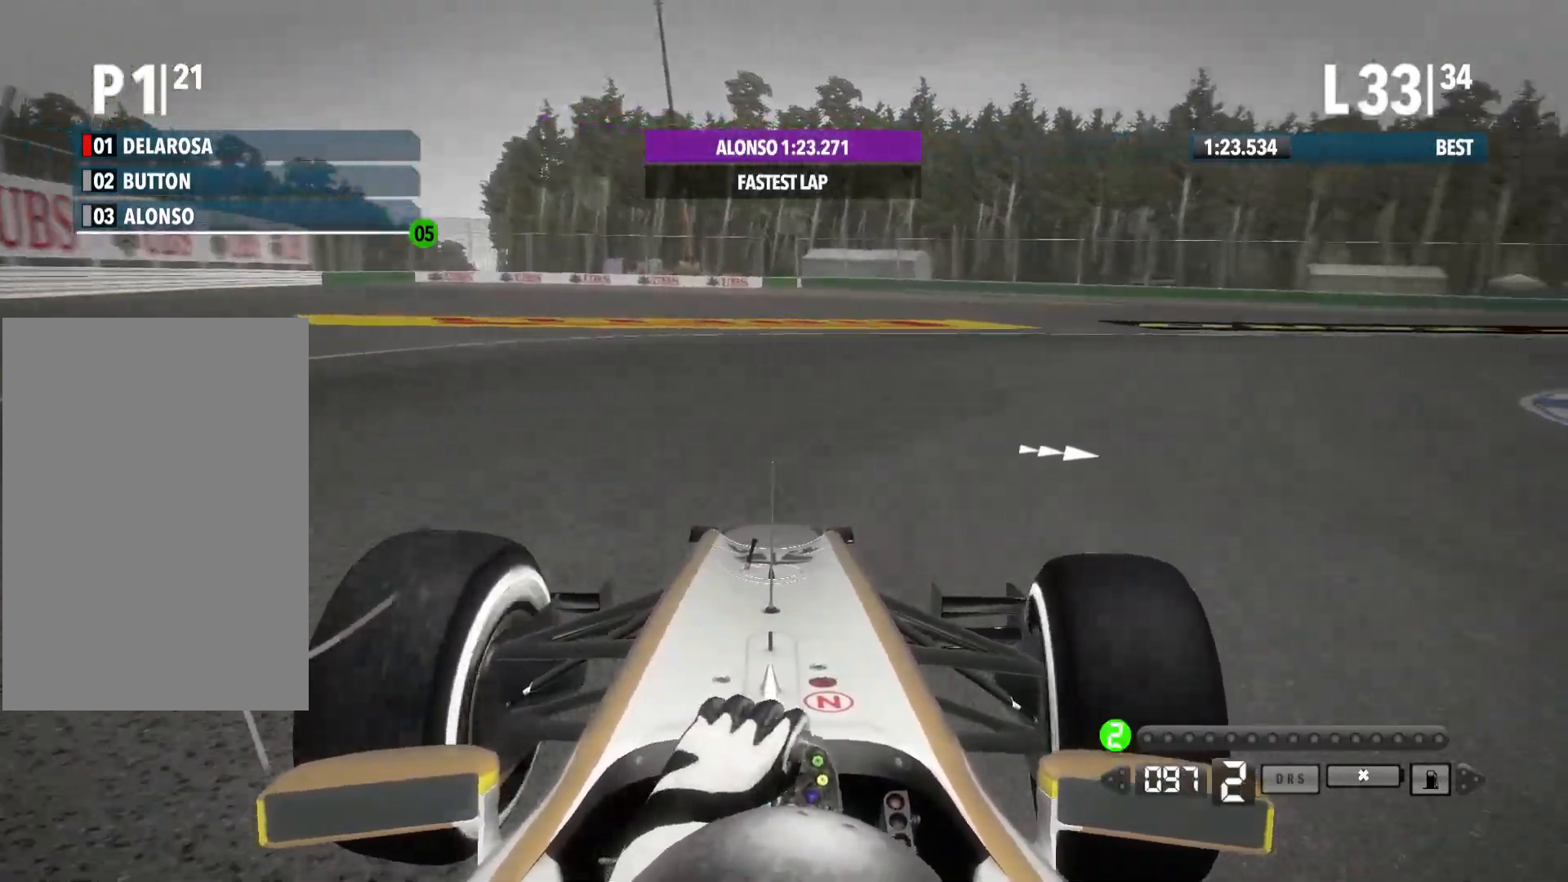
{"dt_ms": 500, "buttons": [], "left_stick": "right", "right_stick": "center", "events": [[50, "X", "up"]]}
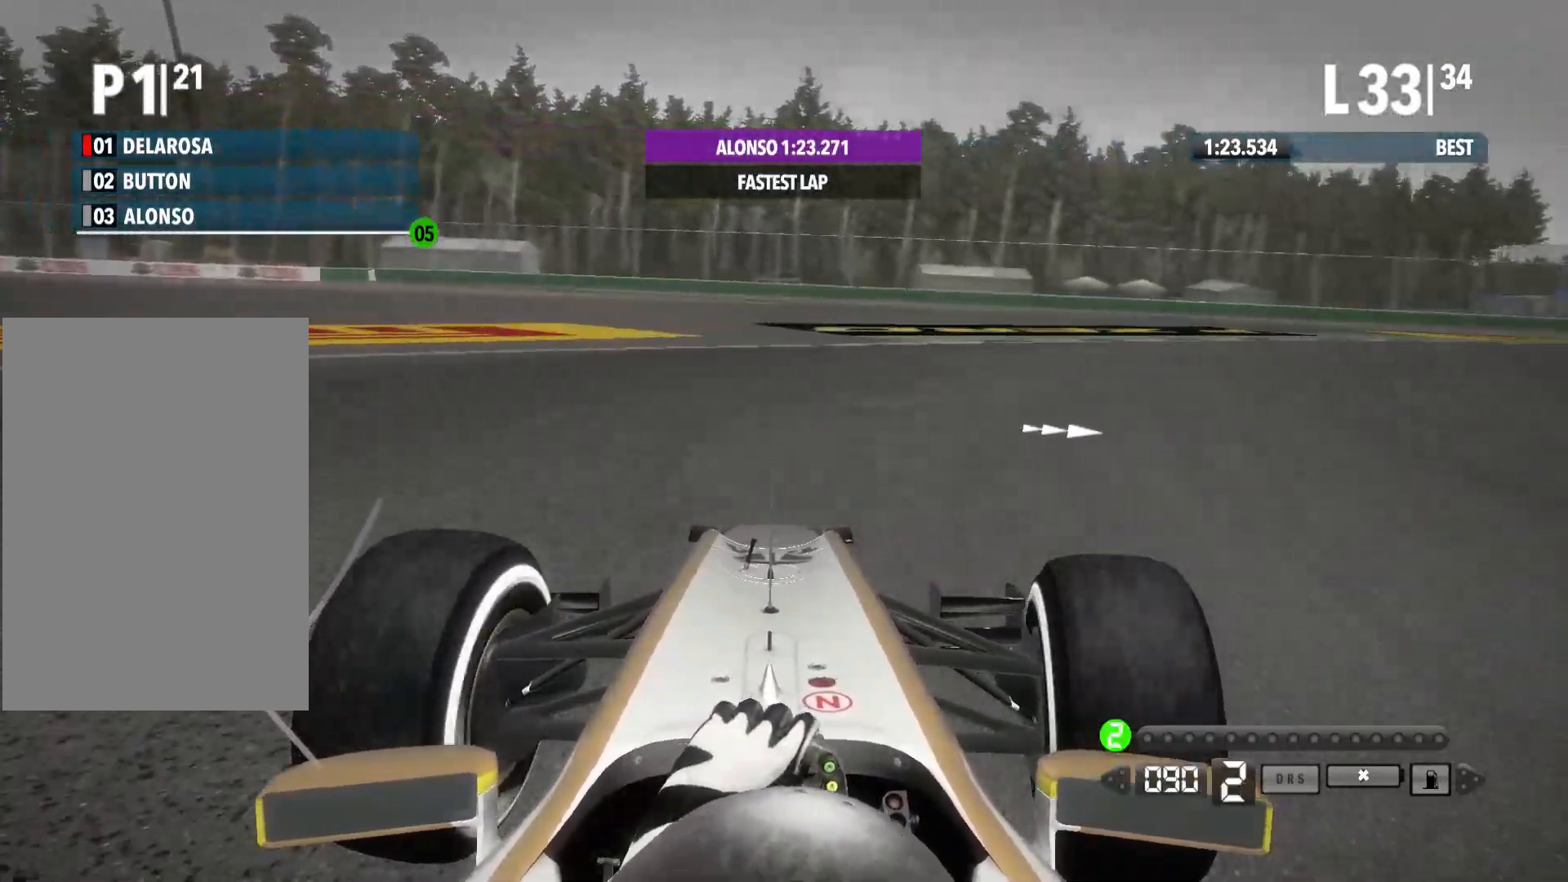
{"dt_ms": 500, "buttons": ["R2"], "left_stick": "right", "right_stick": "center", "events": [[417, "R2", "down"]]}
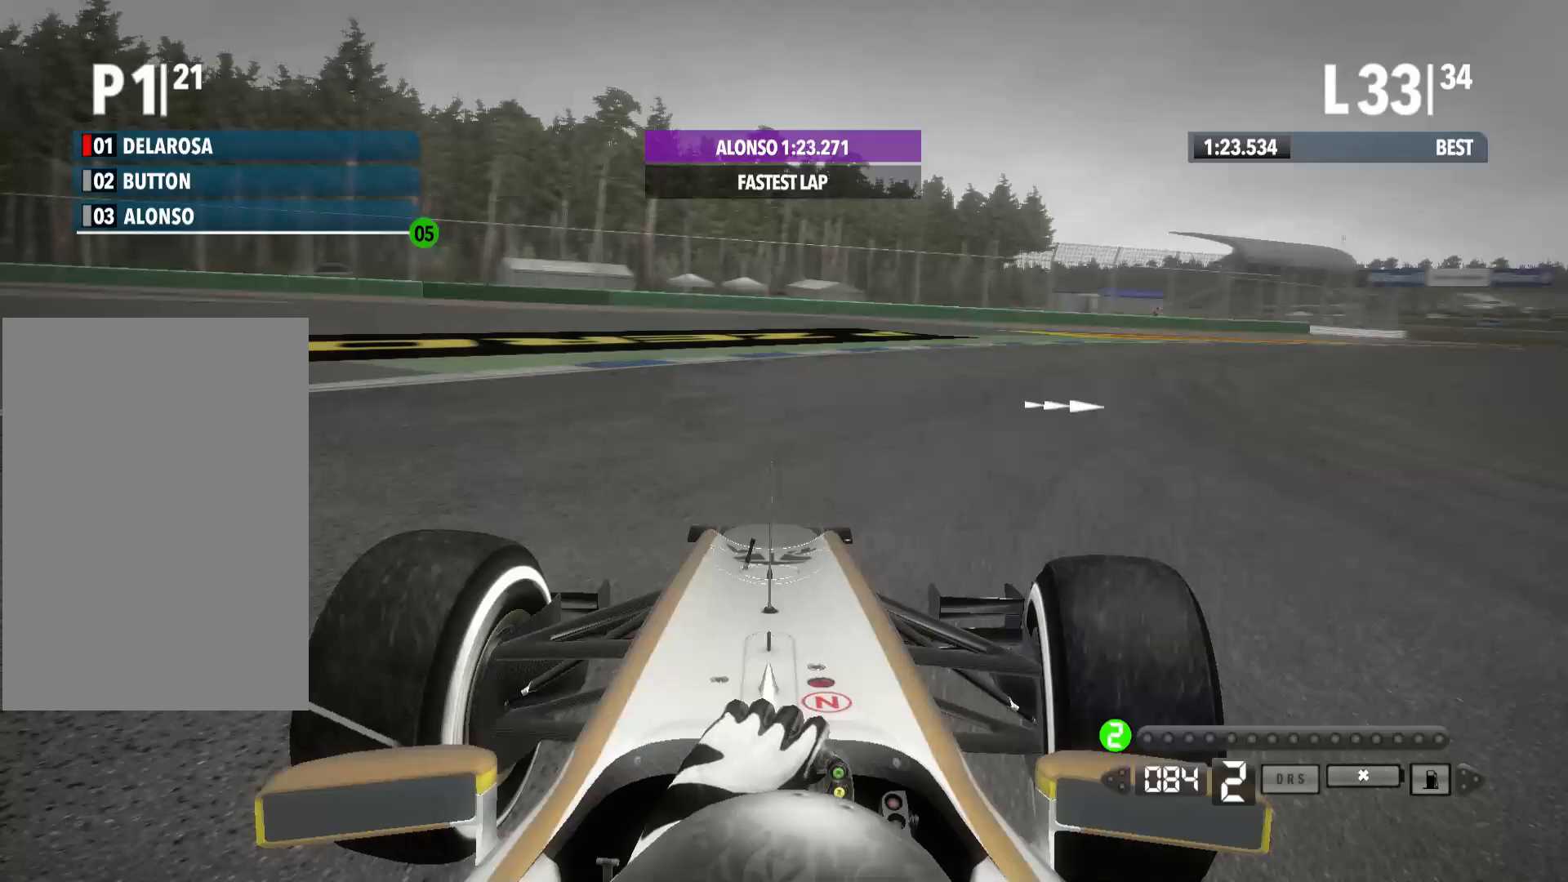
{"dt_ms": 1000, "buttons": ["R2"], "left_stick": "right", "right_stick": "center"}
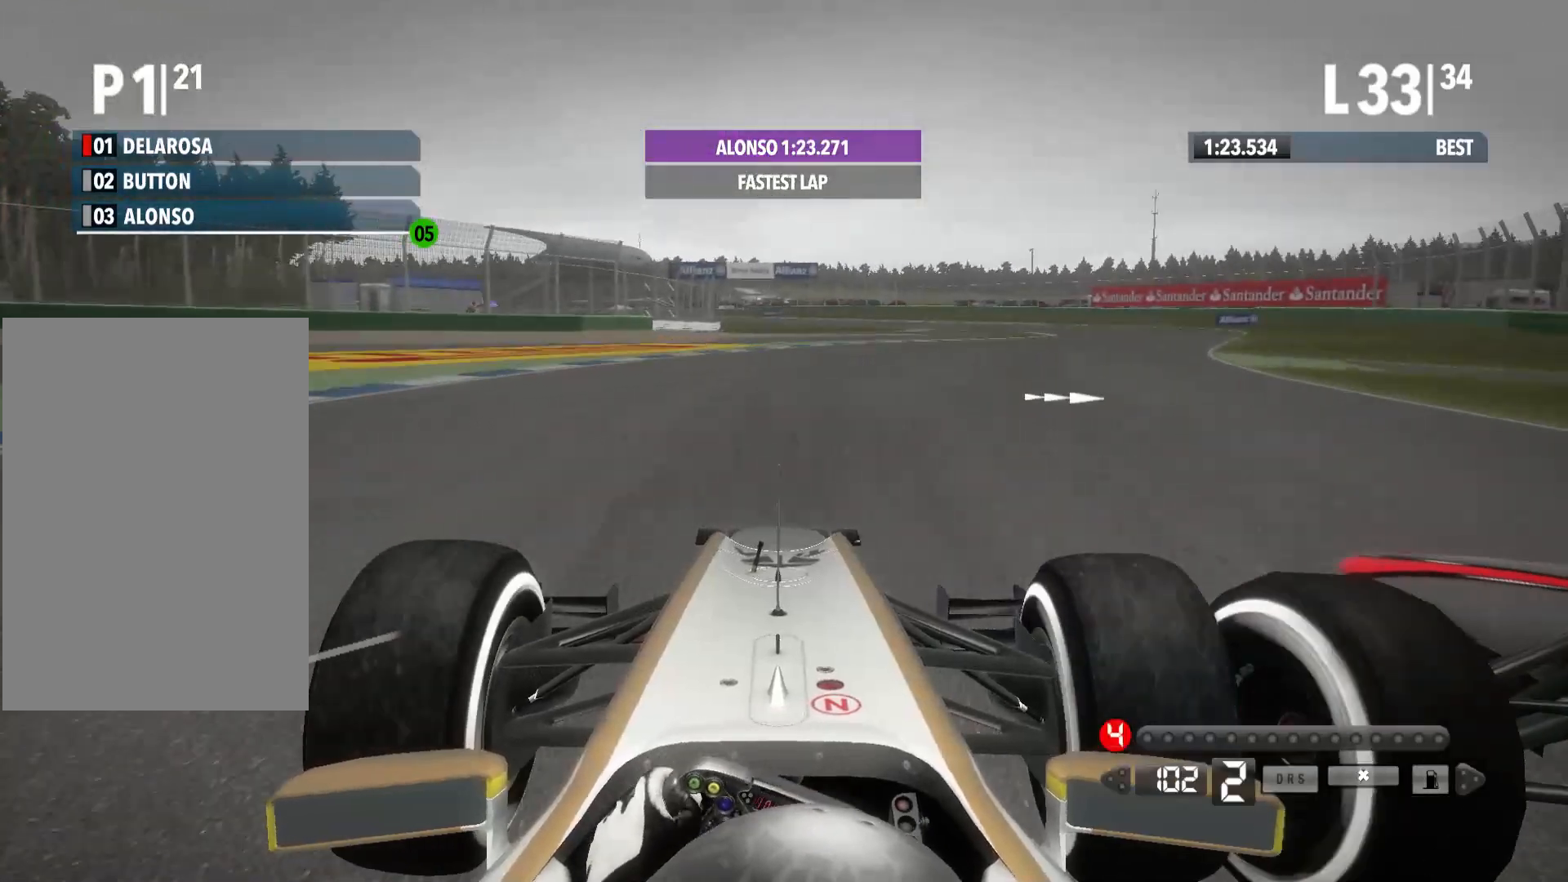
{"dt_ms": 500, "buttons": [], "left_stick": "right", "right_stick": "center", "events": [[117, "R2", "up"], [167, "left_stick", "center"], [467, "left_stick", "right"]]}
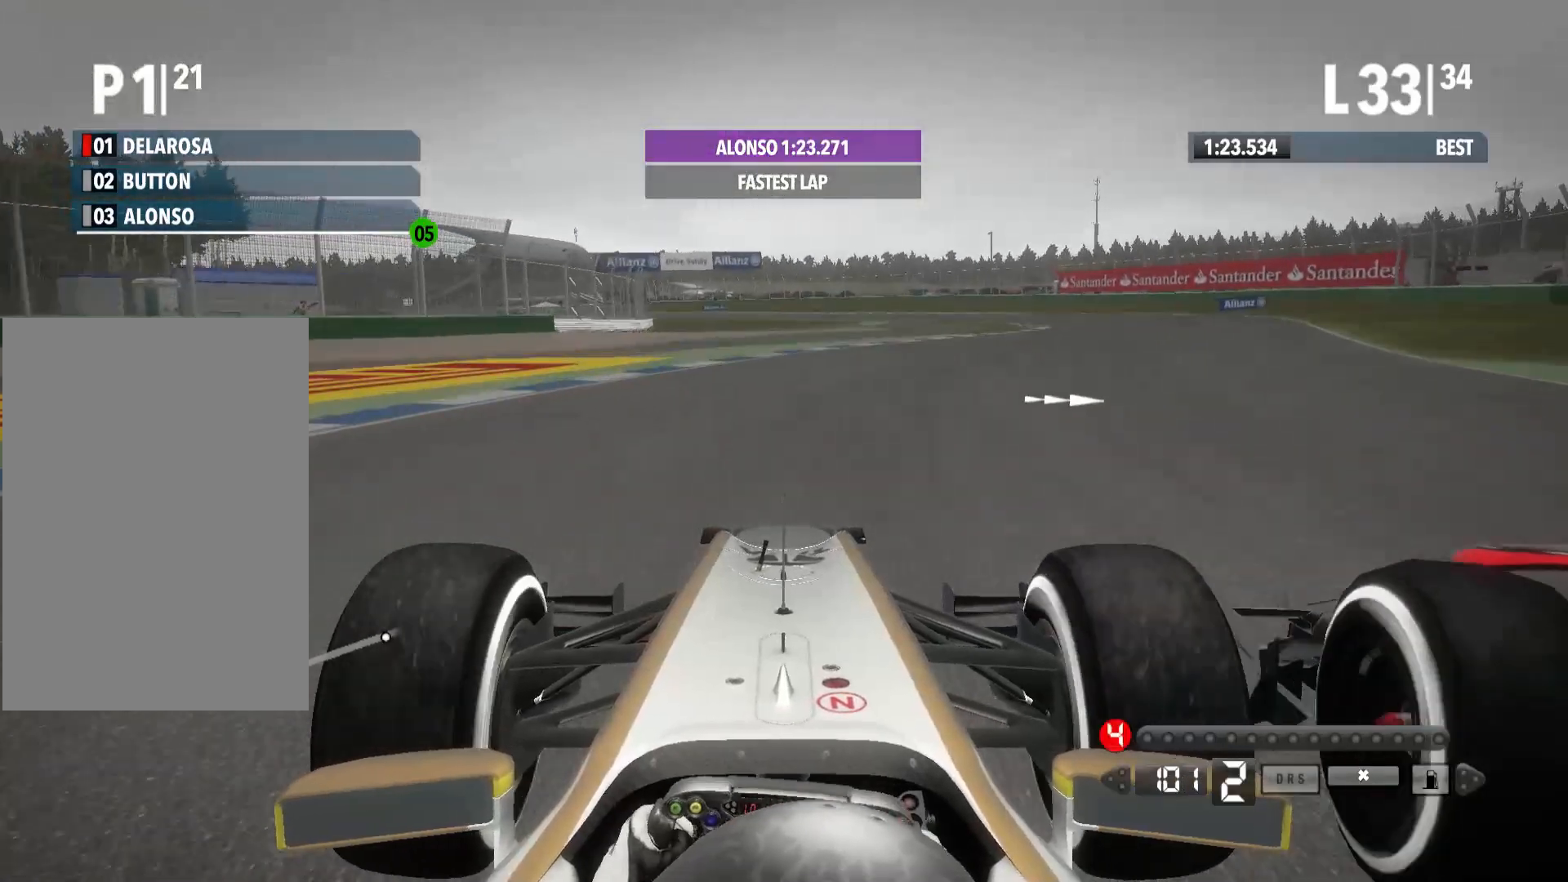
{"dt_ms": 500, "buttons": ["R2"], "left_stick": "right", "right_stick": "center", "events": [[167, "R2", "down"]]}
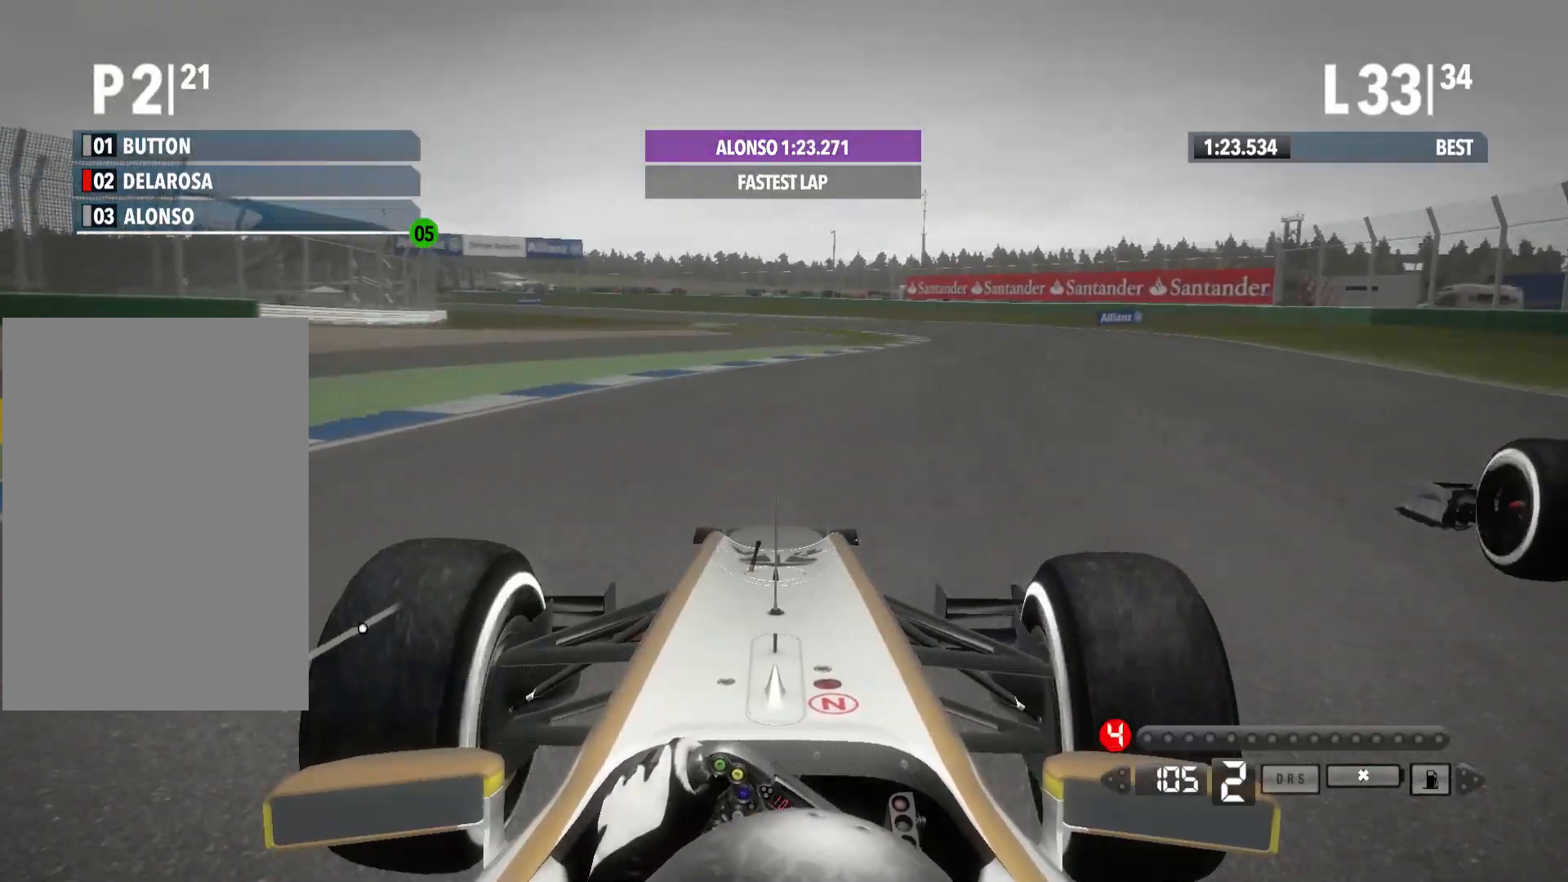
{"dt_ms": 500, "buttons": ["R2"], "left_stick": "center", "right_stick": "center", "events": [[483, "left_stick", "center"]]}
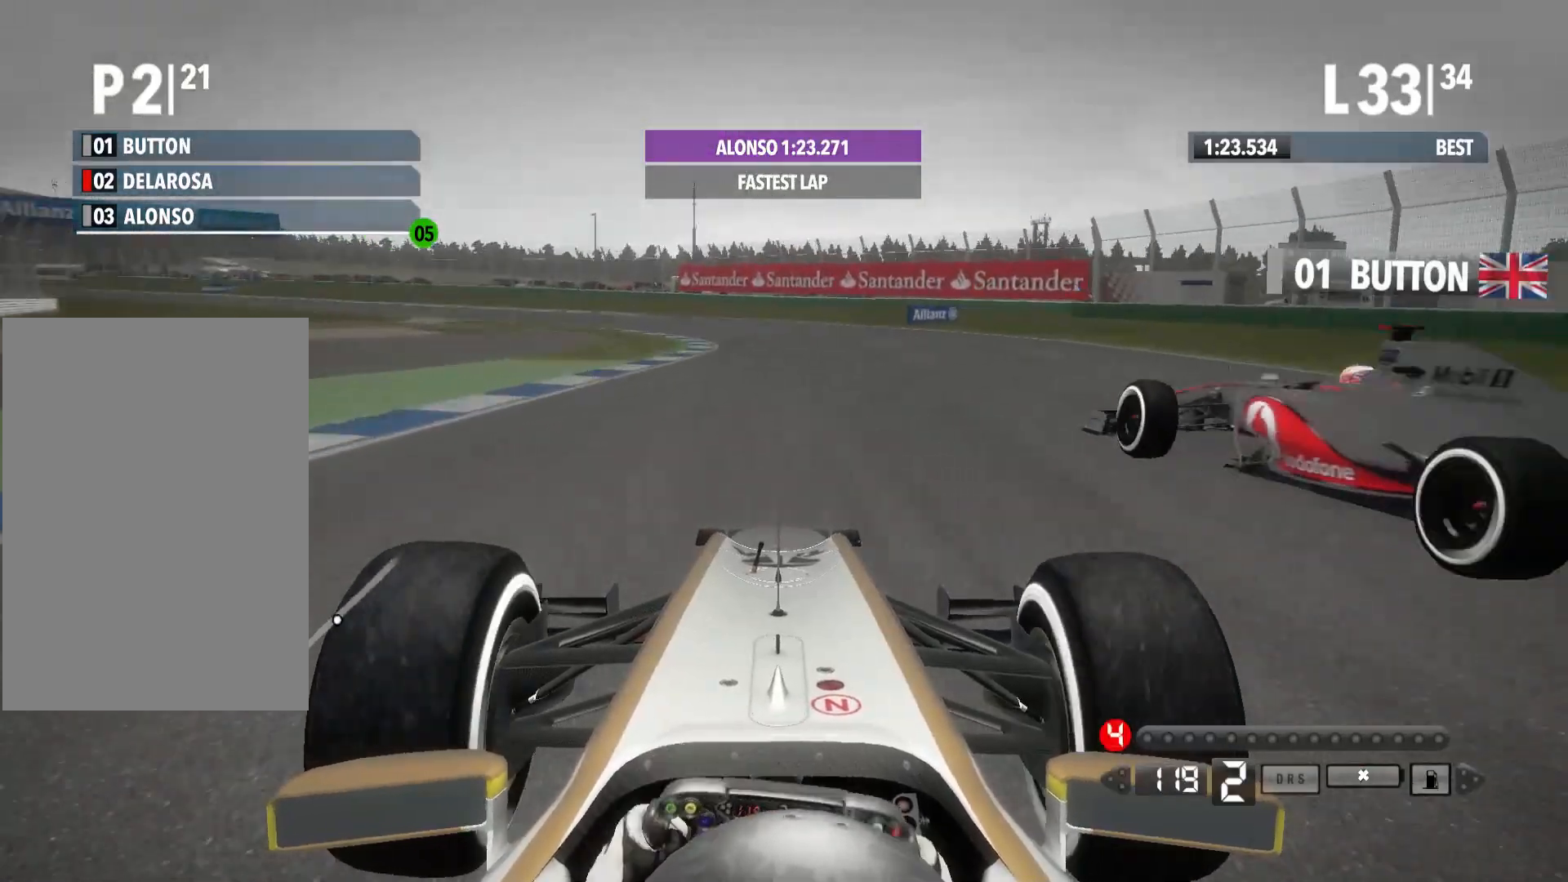
{"dt_ms": 500, "buttons": ["R2"], "left_stick": "left", "right_stick": "center", "events": [[150, "left_stick", "left"], [383, "A", "down"], [500, "A", "up"]]}
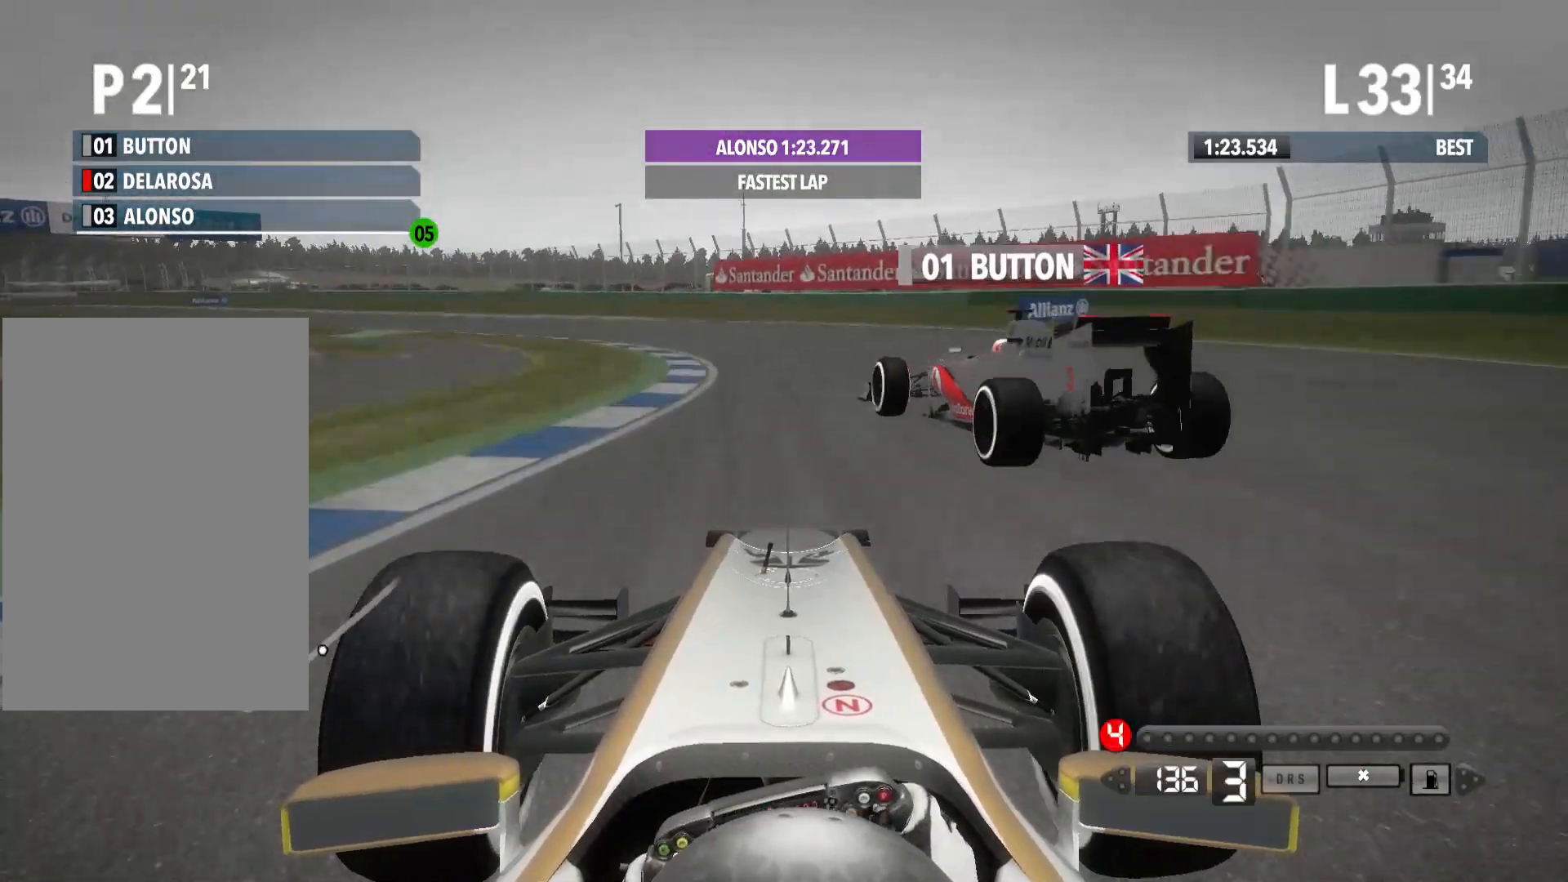
{"dt_ms": 500, "buttons": ["R2"], "left_stick": "left", "right_stick": "center", "events": []}
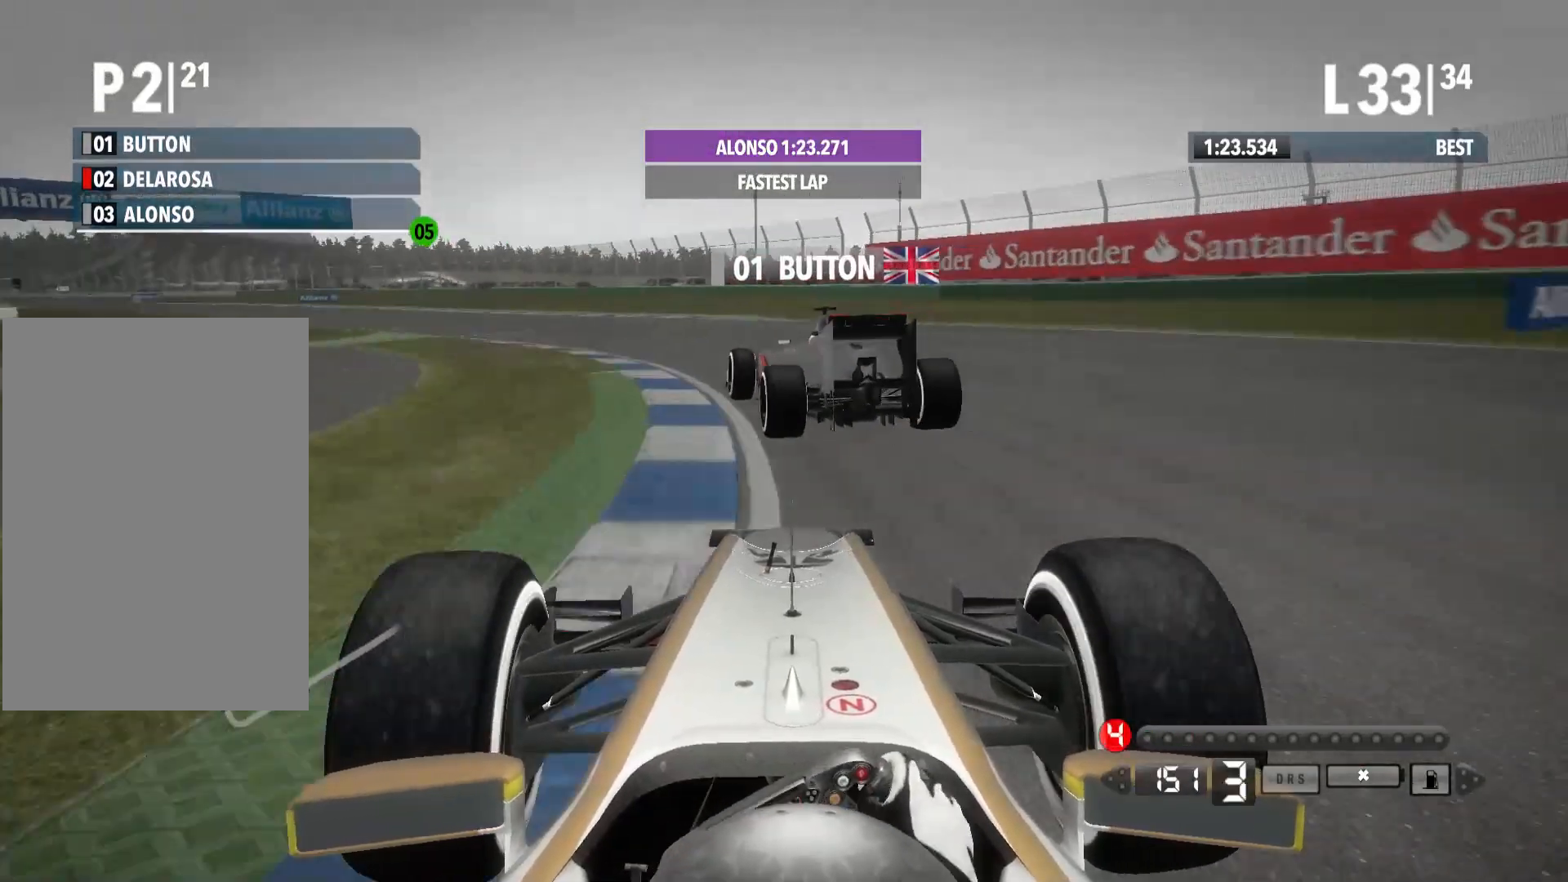
{"dt_ms": 500, "buttons": ["A", "R2"], "left_stick": "left", "right_stick": "center", "events": [[467, "A", "down"]]}
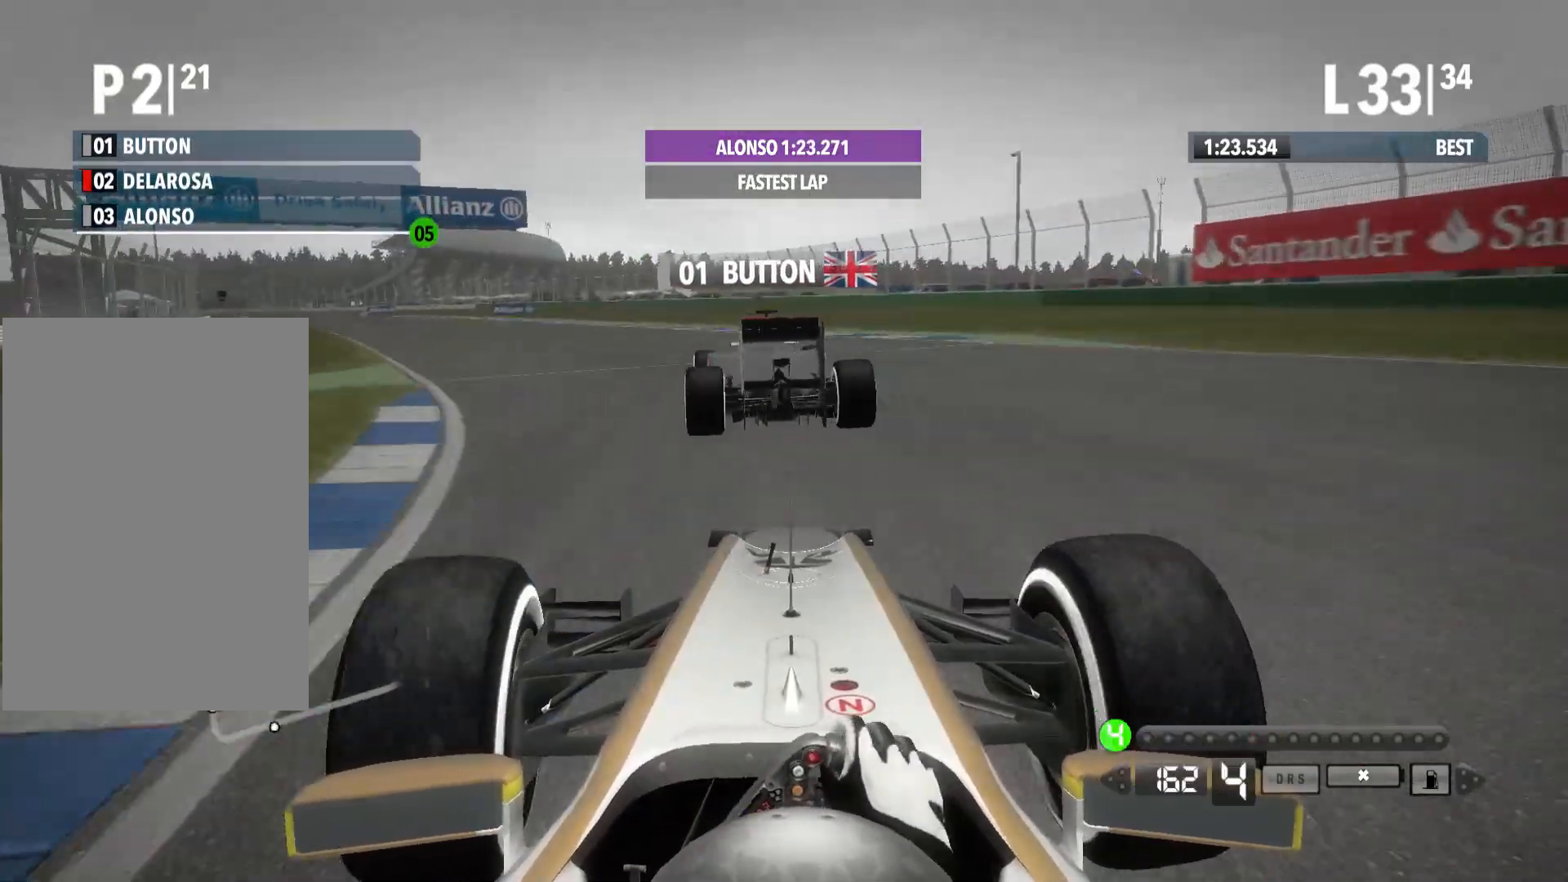
{"dt_ms": 500, "buttons": ["R2"], "left_stick": "left", "right_stick": "center", "events": [[100, "A", "up"]]}
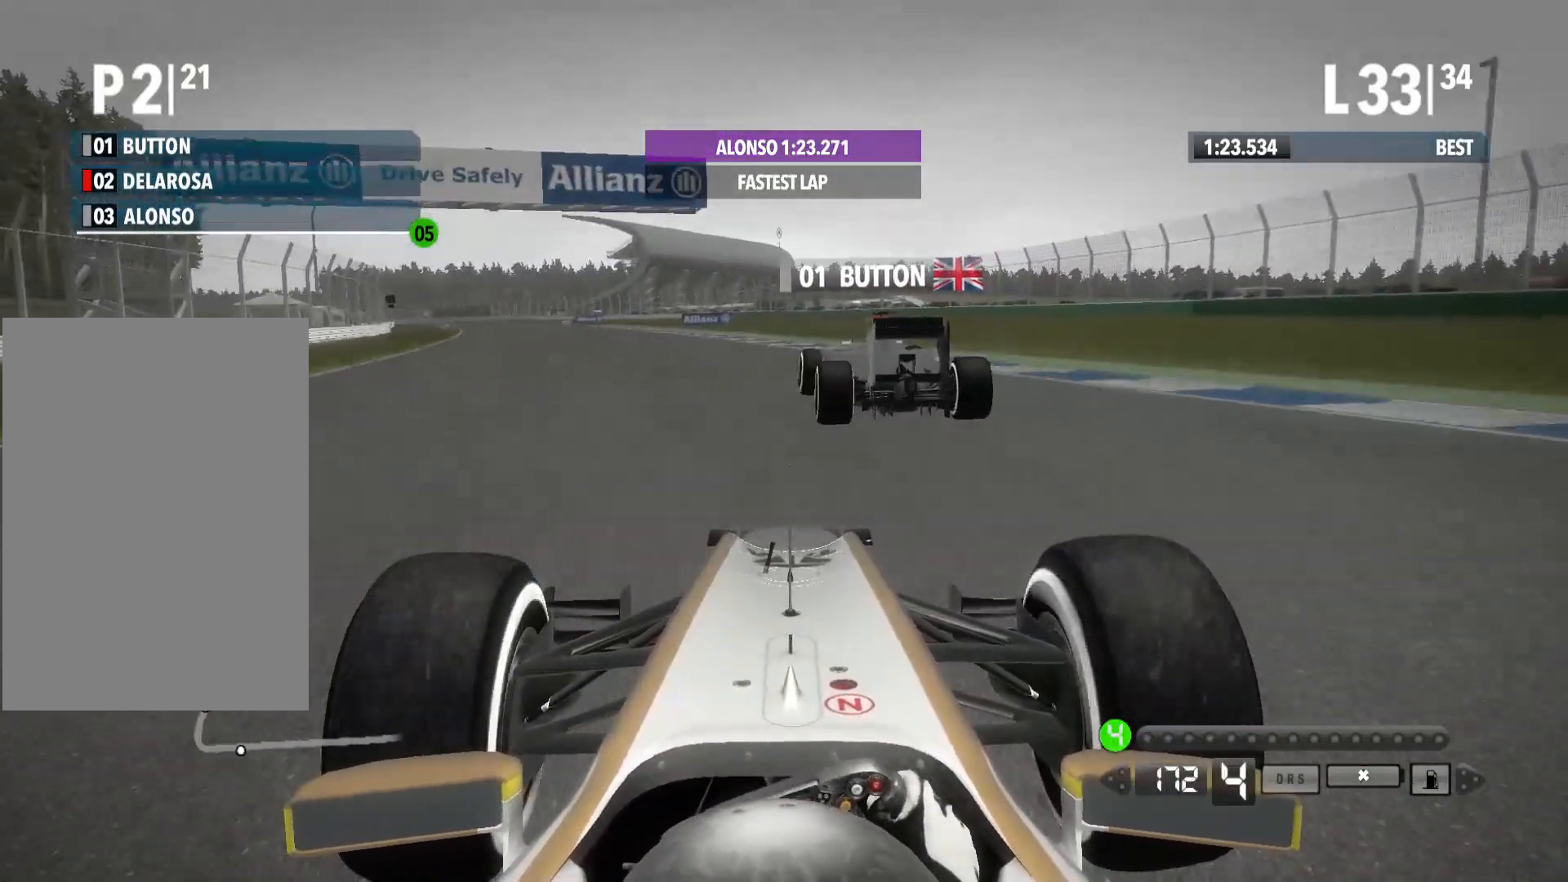
{"dt_ms": 500, "buttons": ["R2"], "left_stick": "left", "right_stick": "center", "events": []}
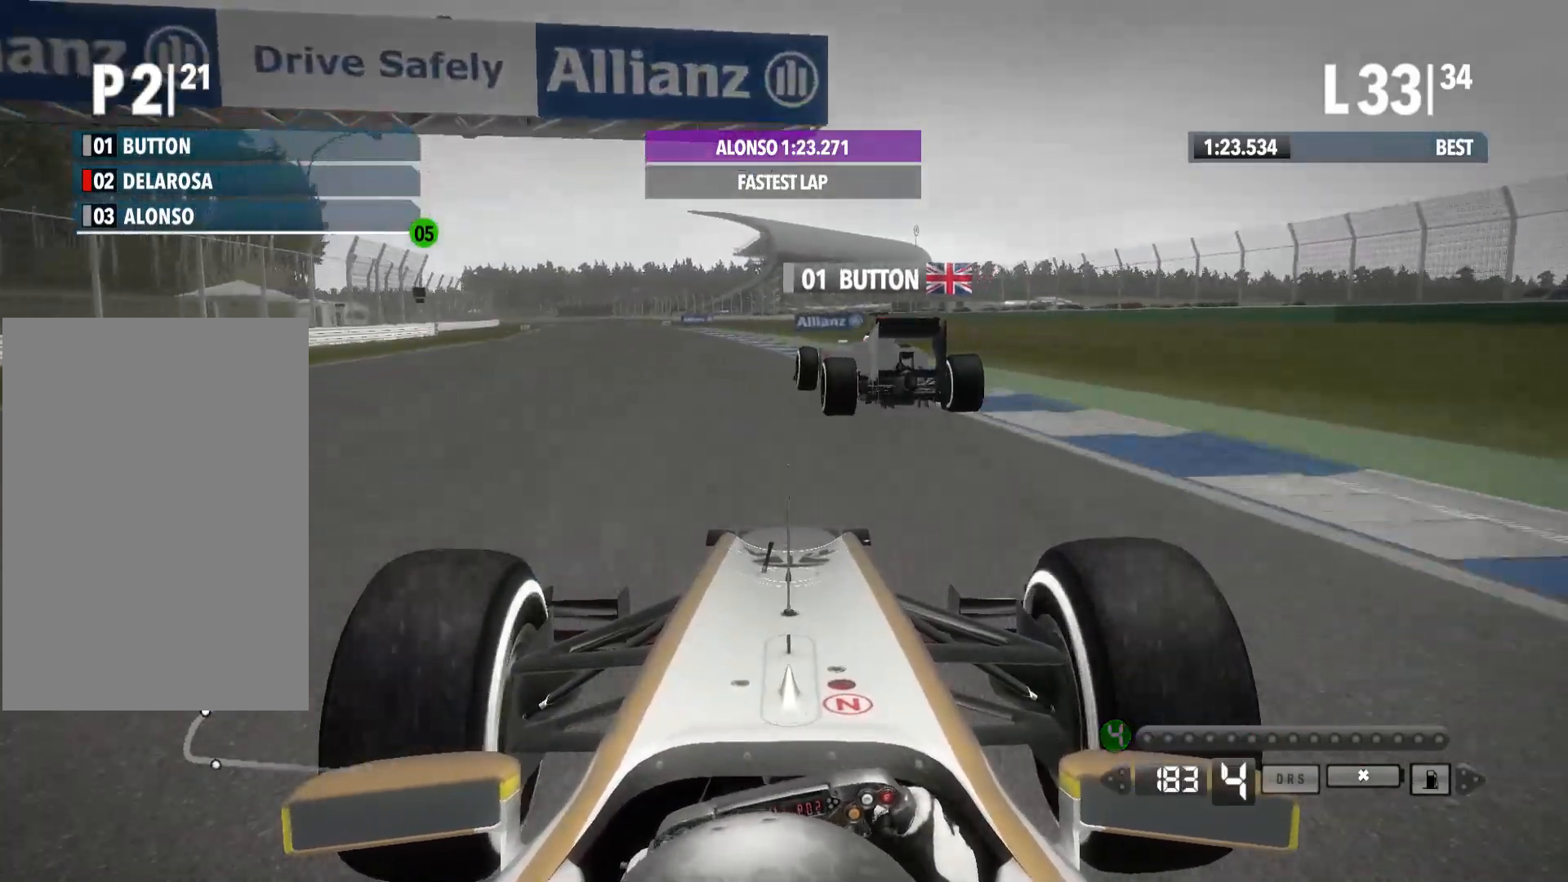
{"dt_ms": 500, "buttons": ["R2"], "left_stick": "left", "right_stick": "center", "events": []}
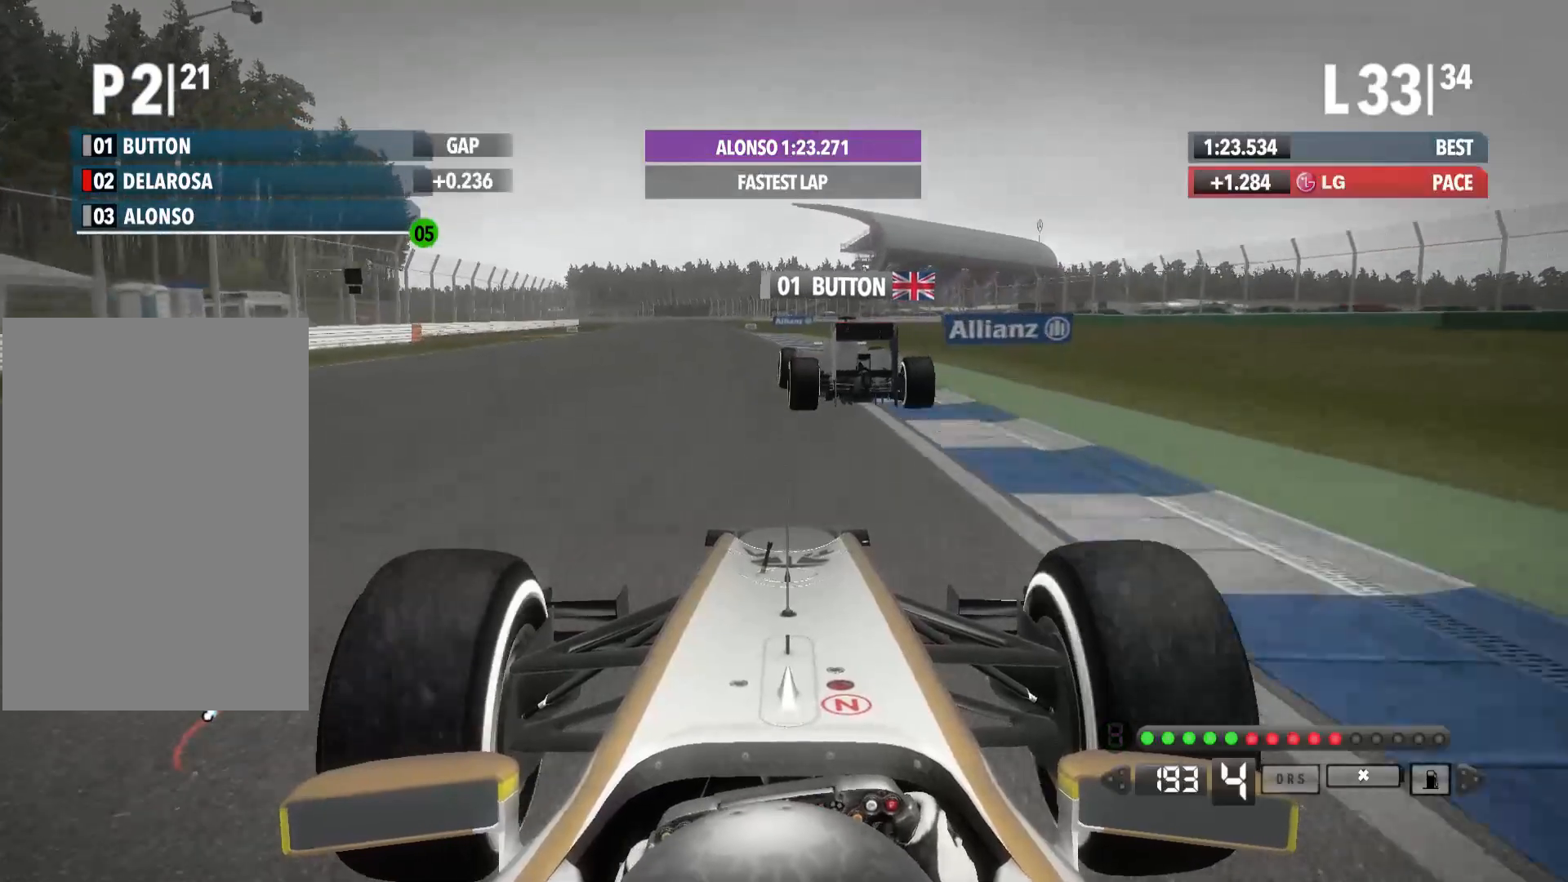
{"dt_ms": 500, "buttons": ["R2"], "left_stick": "left", "right_stick": "center", "events": [[117, "A", "down"], [250, "A", "up"]]}
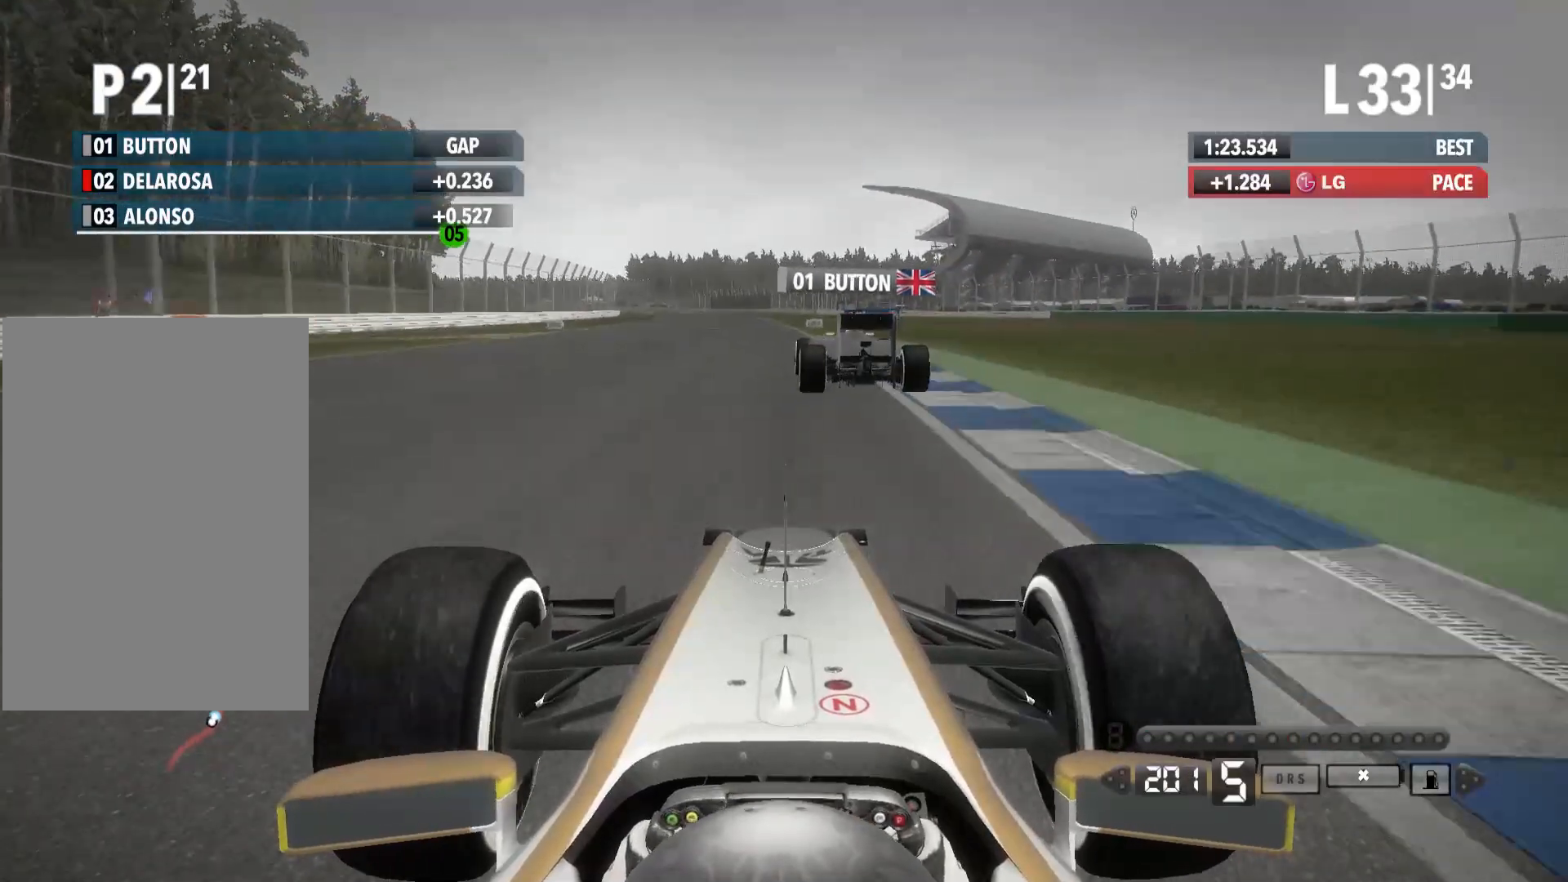
{"dt_ms": 500, "buttons": ["R2"], "left_stick": "left", "right_stick": "center", "events": []}